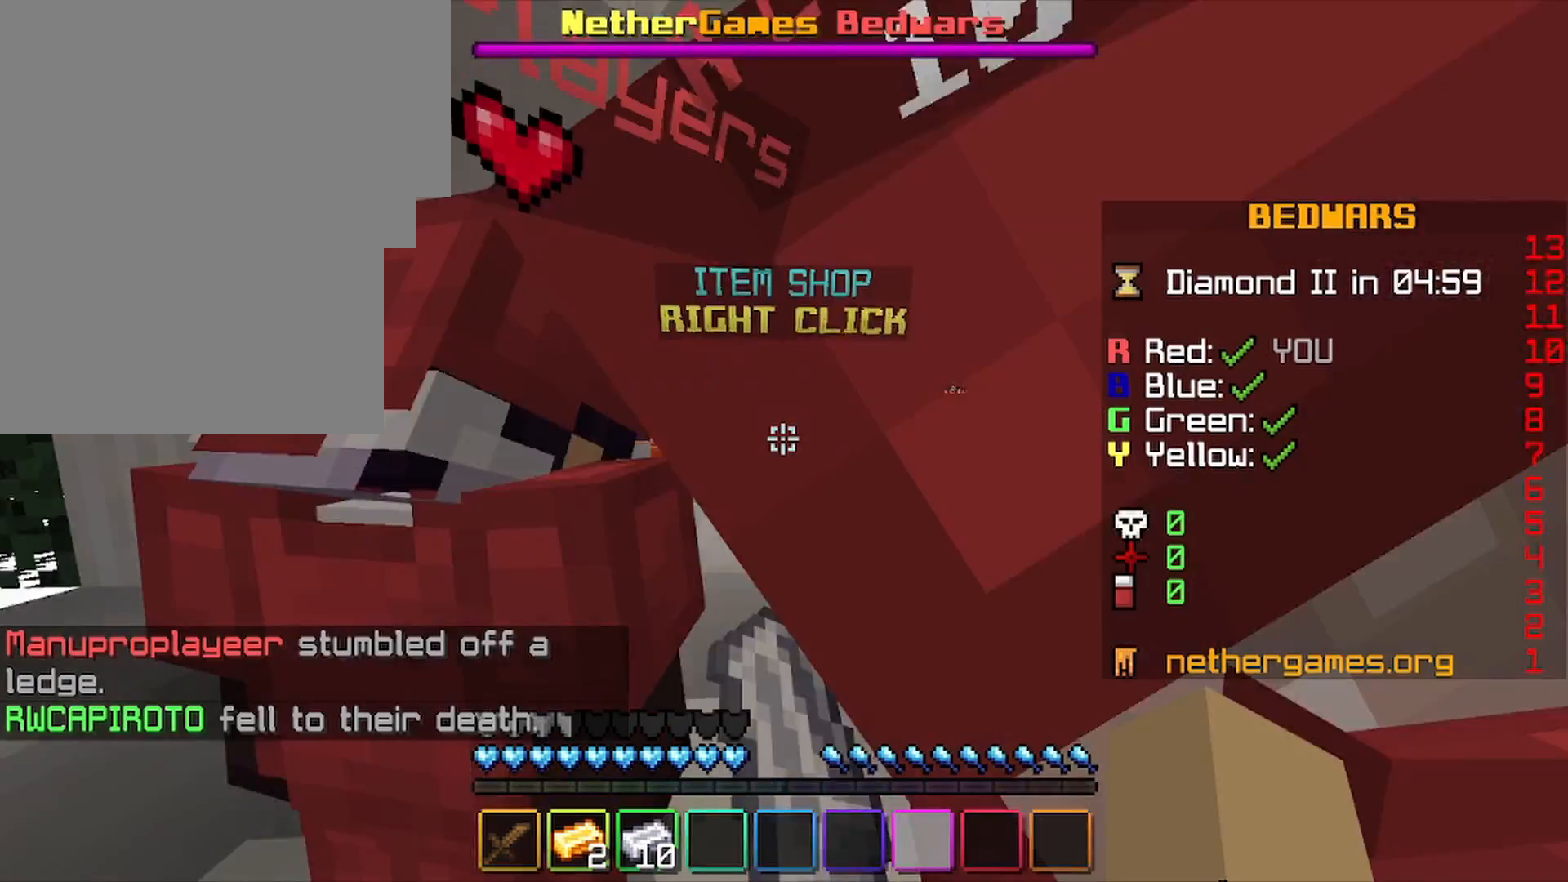
Gameplay with keyboard and mouse; each line is a JSON object with the keys and mouse buttons held at the frame after it. "events" lists presses ("down") and releases ("up") of "1", "2", "3", "4", "5", "a", "alt", "c", "caps_lock", "ctrl", "d", "e", "f", "g", "q", "r", "s", "shift", "space", "t", "tab", "v", "w", "x", "z", "mouse_left", "mouse_wheel" and "mouse_right" between this image and that frame as [ms after this image, input, new state], when the widget could be followed in between. "mouse_left", "mouse_wheel", "mouse_right" = the "left", "wheel", "right" buttons of the "mouse" list. No other keys are recorded. Fast repeated clicks can show as one long hold. "wheel" means that the mouse wheel is clicked or scrolled. "mouse_move" is the direction in which the mouse moves at that frame (one of eight, or "still"), when it could be read.
{"keys": [], "mouse": [], "mouse_move": "still", "events": [[100, "mouse_left", "down"], [500, "mouse_left", "up"], [500, "w", "up"]]}
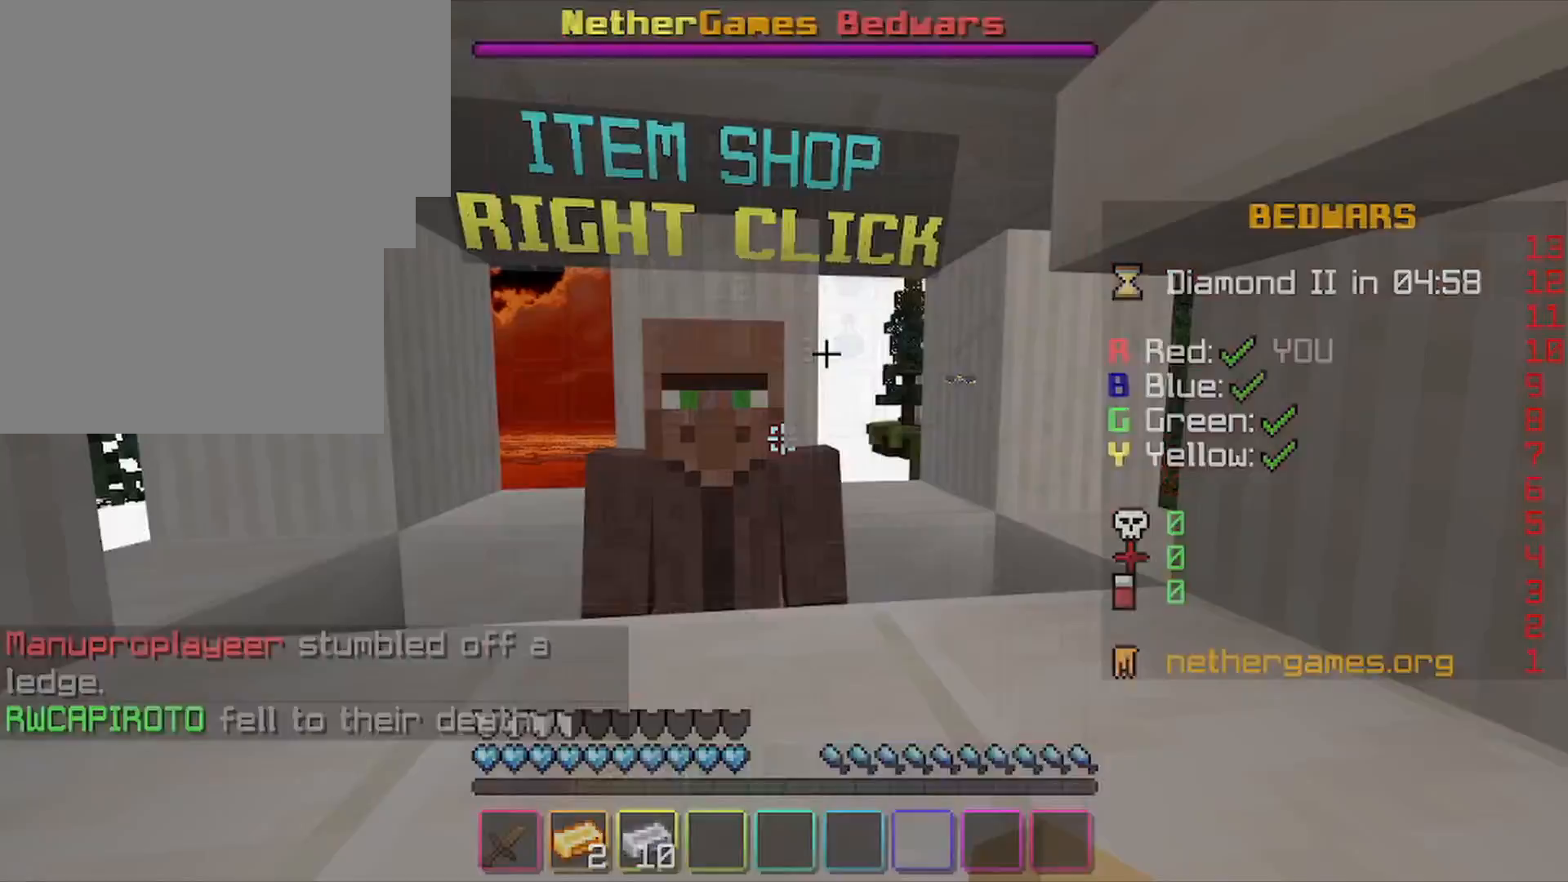
{"keys": [], "mouse": [], "mouse_move": "still", "events": []}
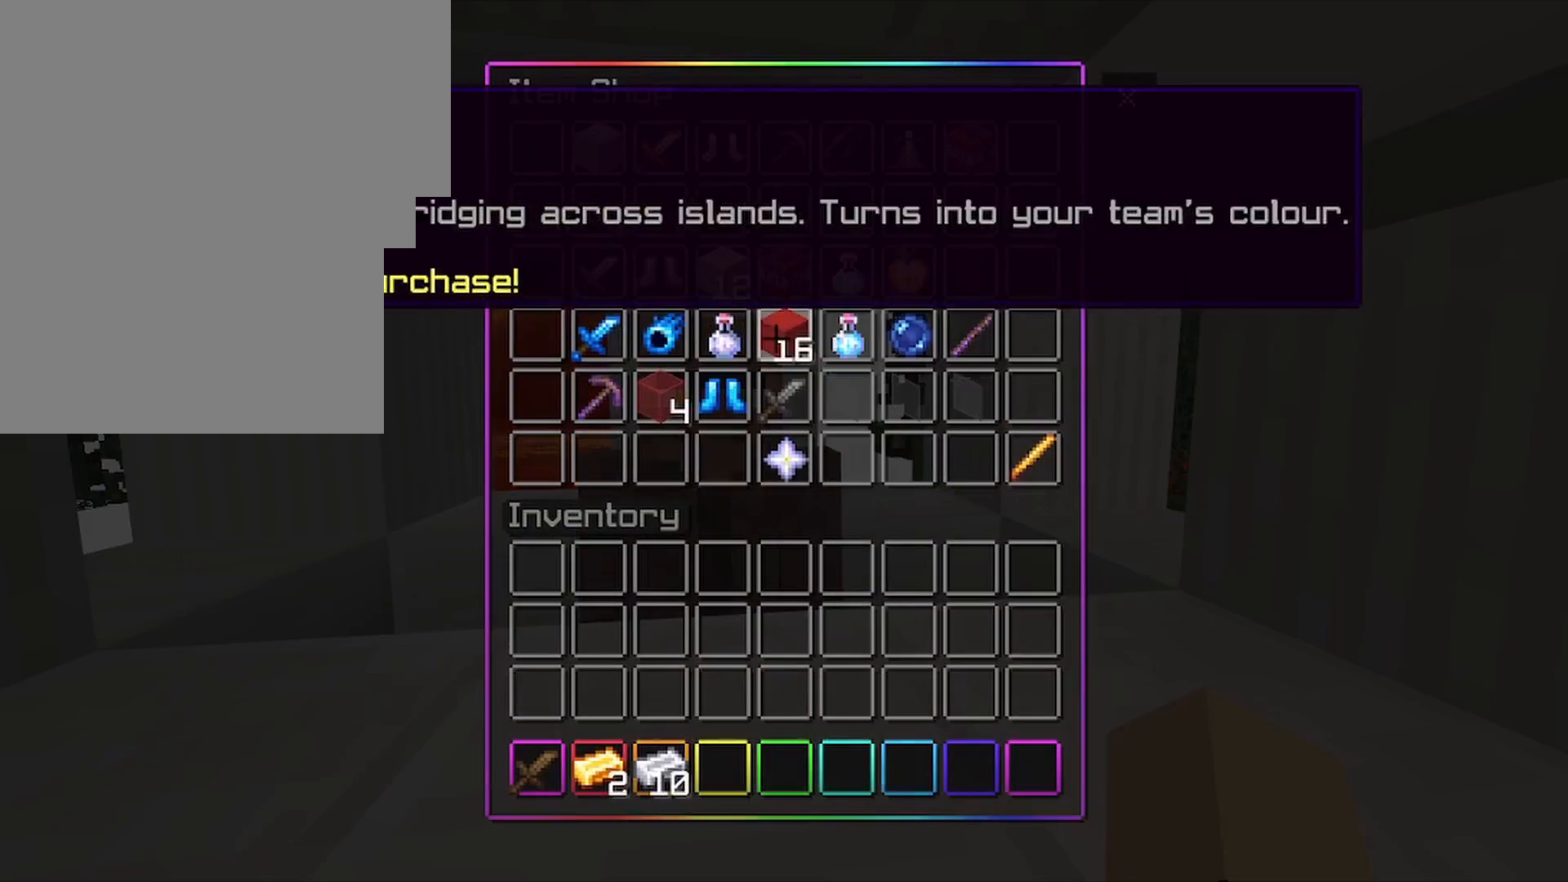
{"keys": [], "mouse": ["left"], "mouse_move": "still", "events": [[300, "mouse_left", "down"], [333, "mouse_left", "up"], [400, "mouse_left", "down"]]}
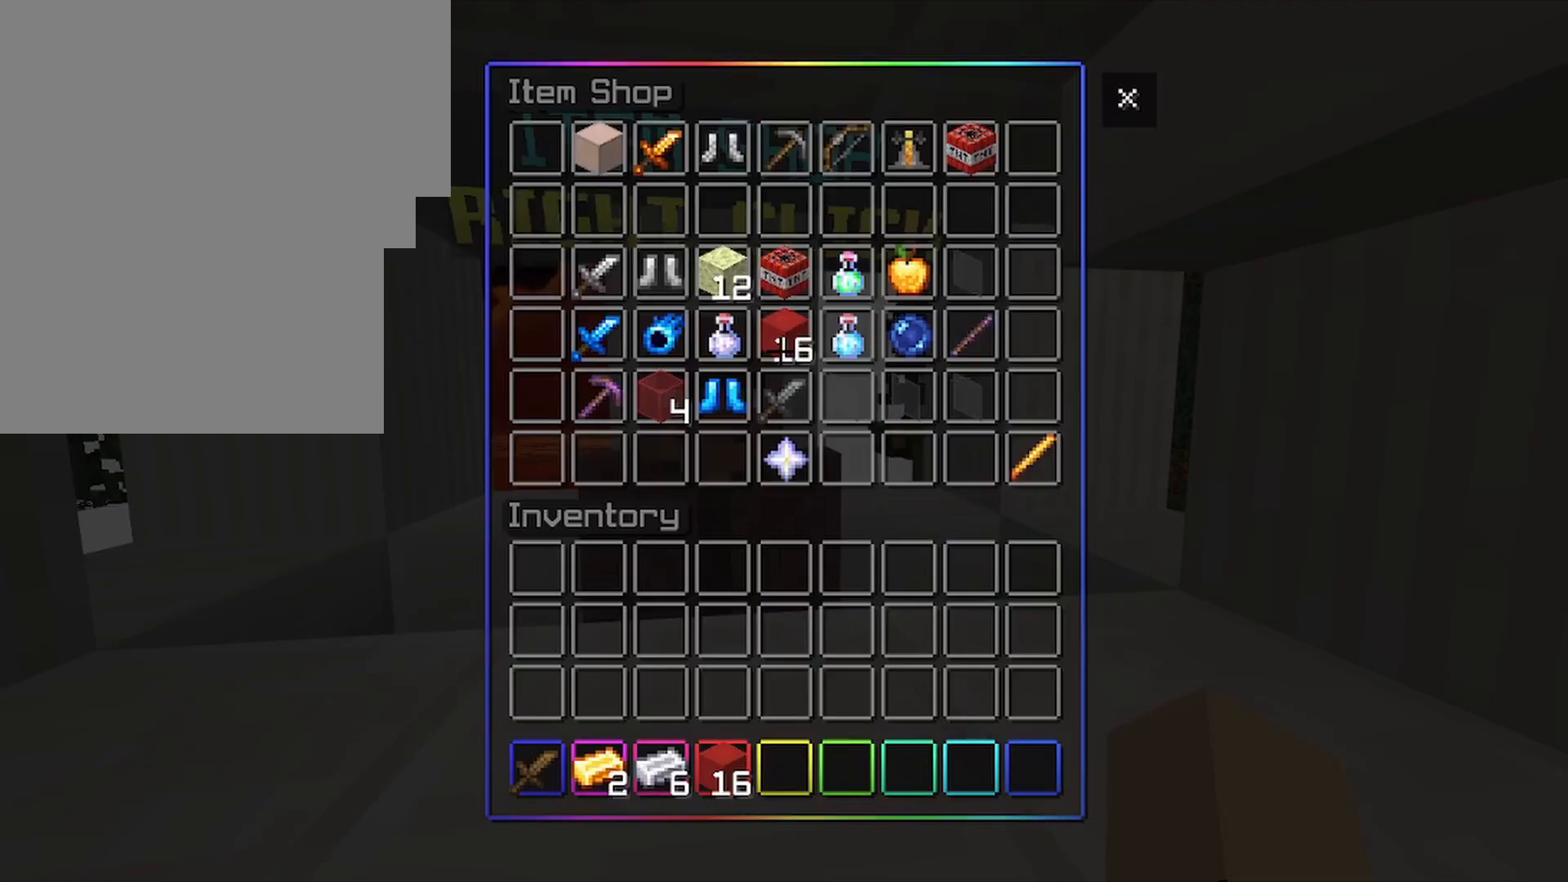
{"keys": ["w"], "mouse": [], "mouse_move": "left", "events": [[67, "e", "down"], [67, "mouse_left", "up"], [100, "e", "up"], [233, "w", "down"], [267, "w", "up"], [367, "w", "down"]]}
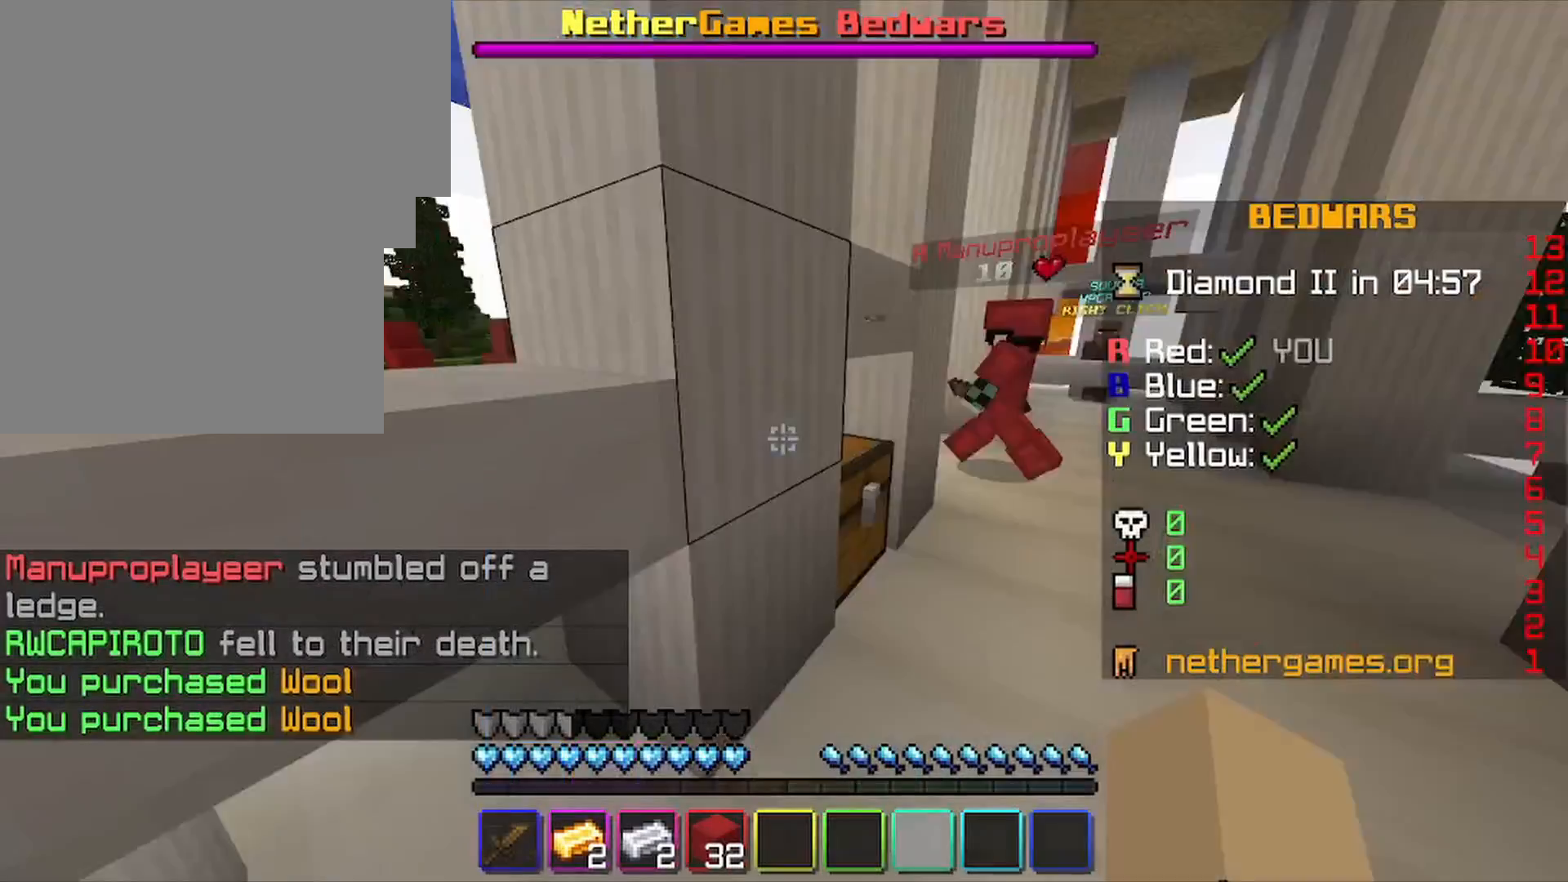
{"keys": ["w"], "mouse": ["wheel"], "mouse_move": "still", "events": [[333, "mouse_wheel", "down"], [433, "mouse_wheel", "up"], [500, "mouse_wheel", "down"]]}
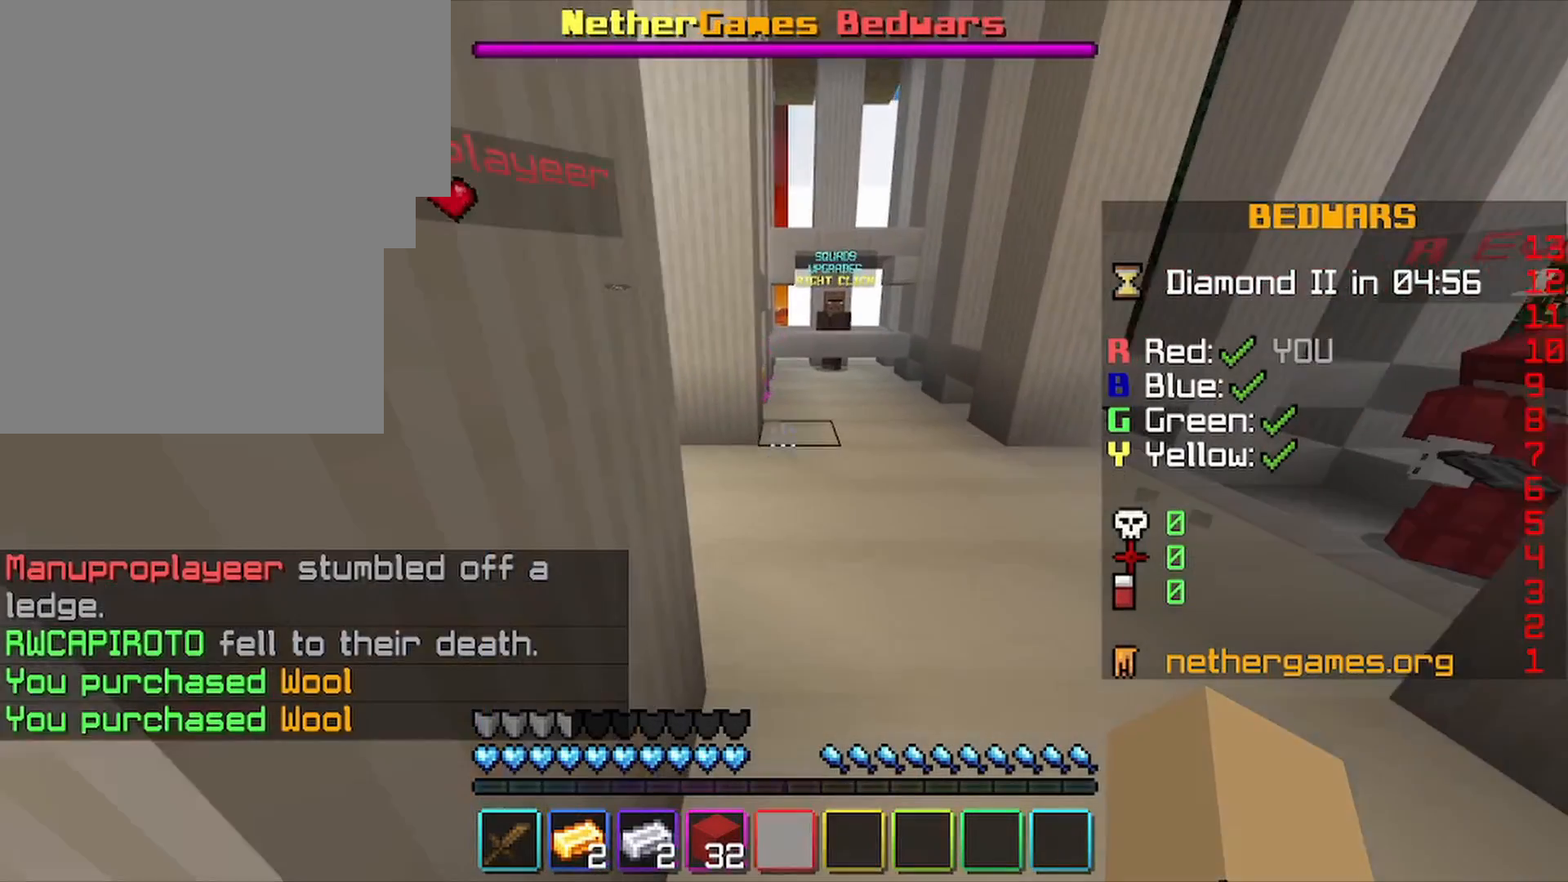
{"keys": ["w"], "mouse": [], "mouse_move": "still", "events": [[267, "mouse_wheel", "up"]]}
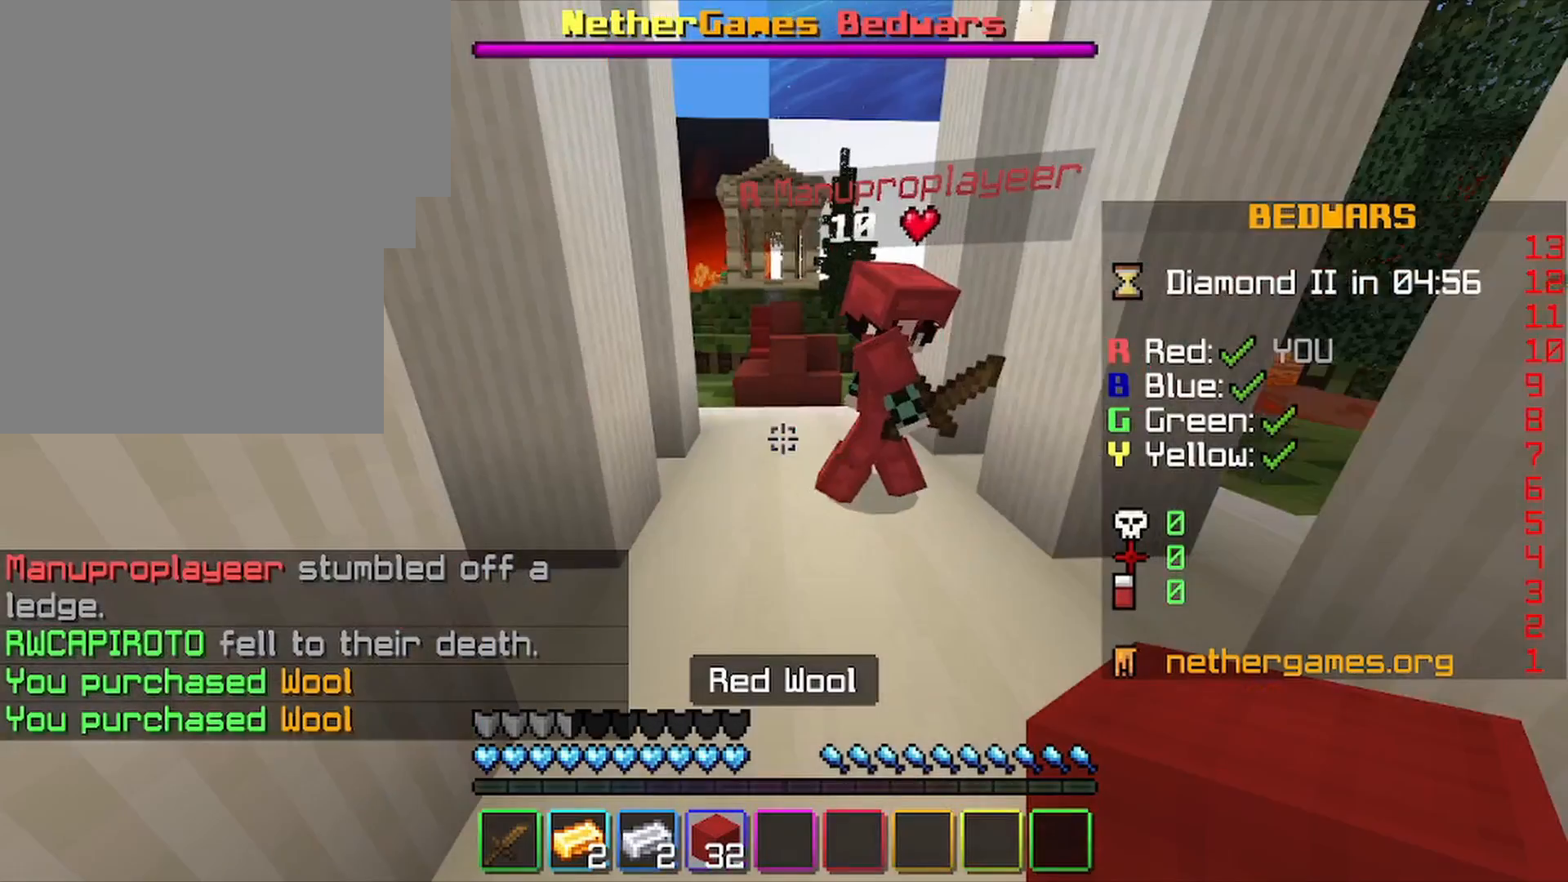
{"keys": ["w"], "mouse": [], "mouse_move": "still", "events": []}
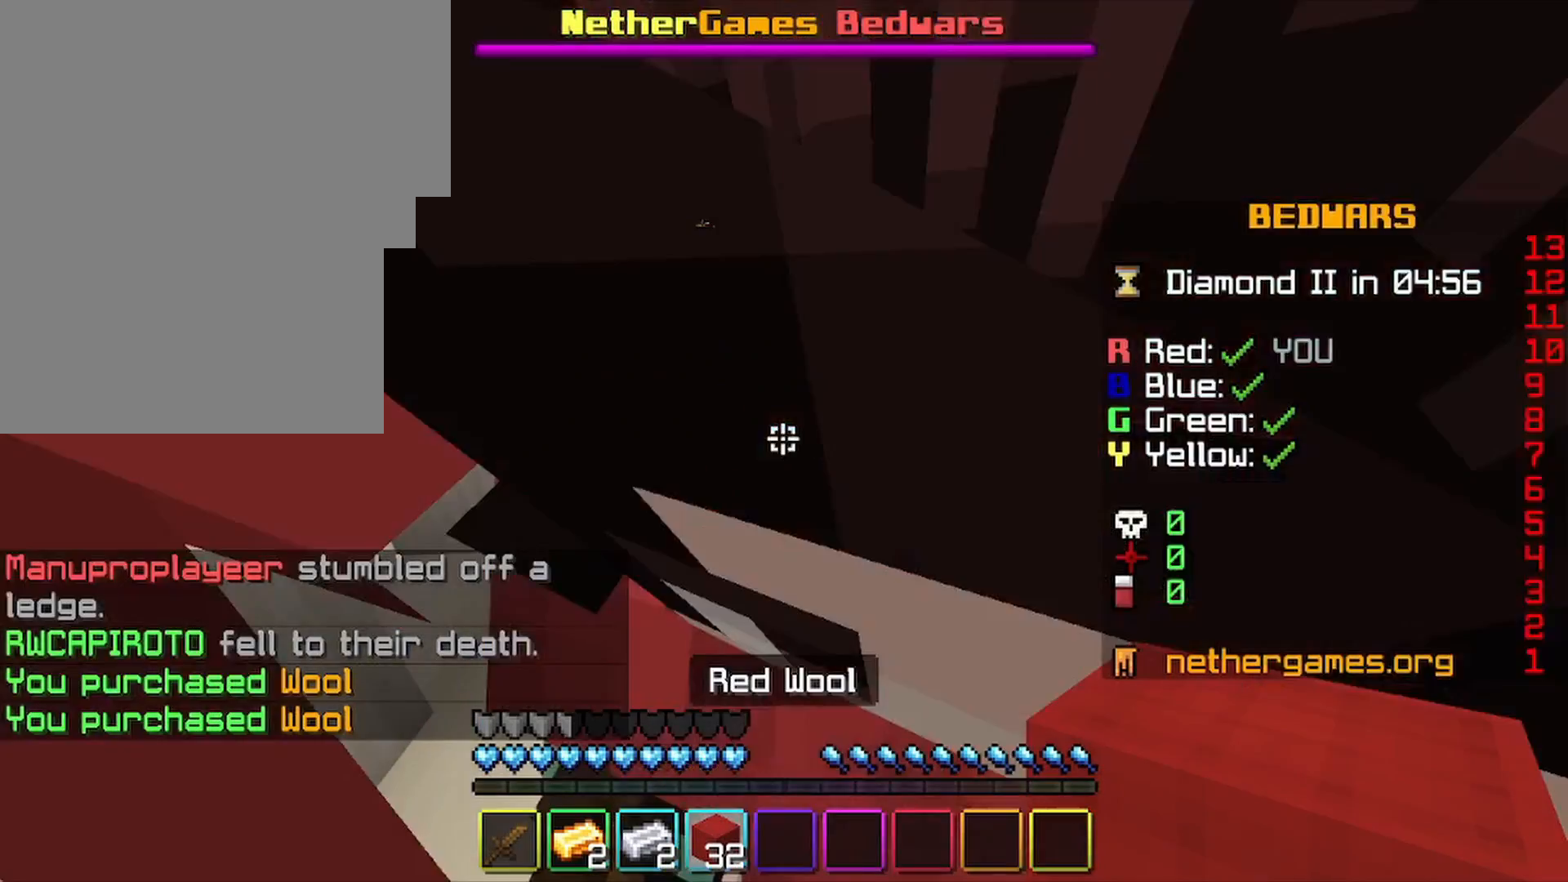
{"keys": ["w"], "mouse": [], "mouse_move": "still", "events": []}
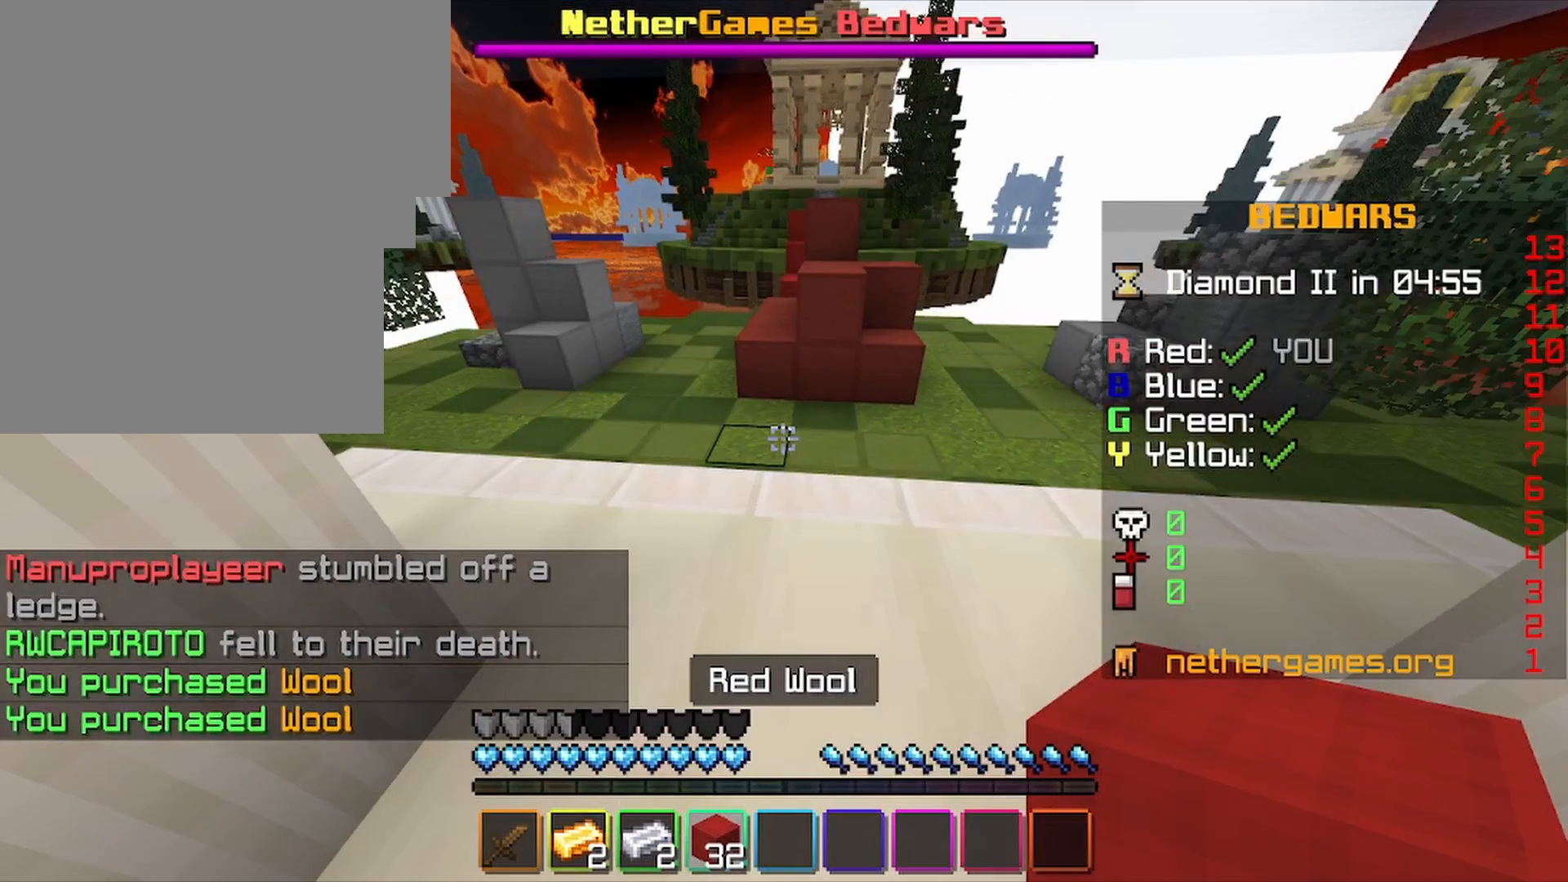
{"keys": ["w"], "mouse": [], "mouse_move": "still", "events": [[67, "space", "down"], [167, "space", "up"]]}
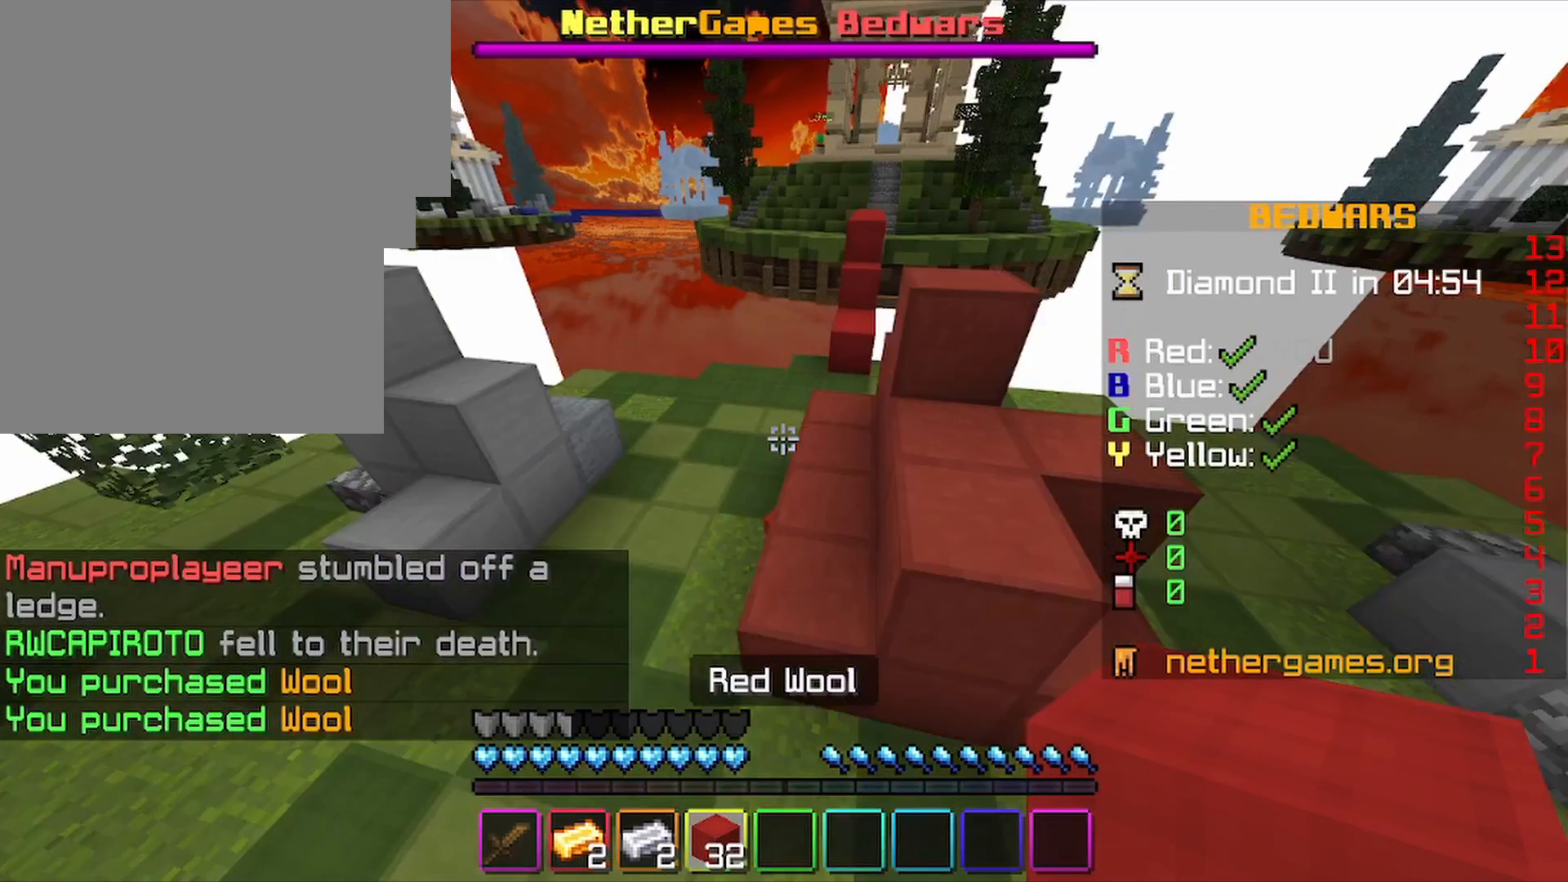
{"keys": ["w"], "mouse": [], "mouse_move": "still", "events": []}
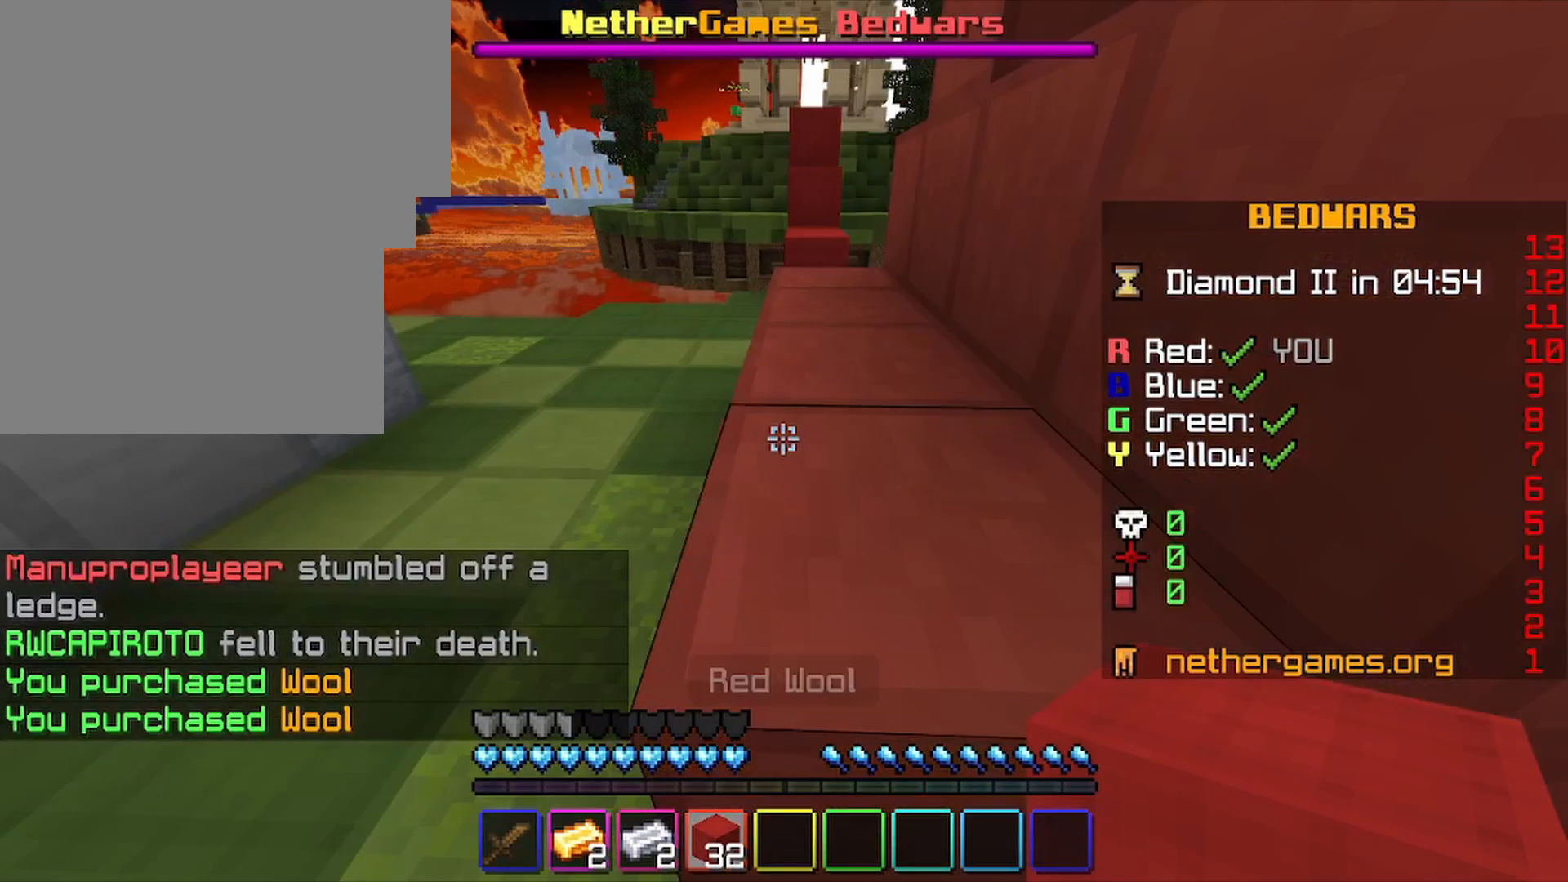
{"keys": ["w"], "mouse": [], "mouse_move": "still", "events": []}
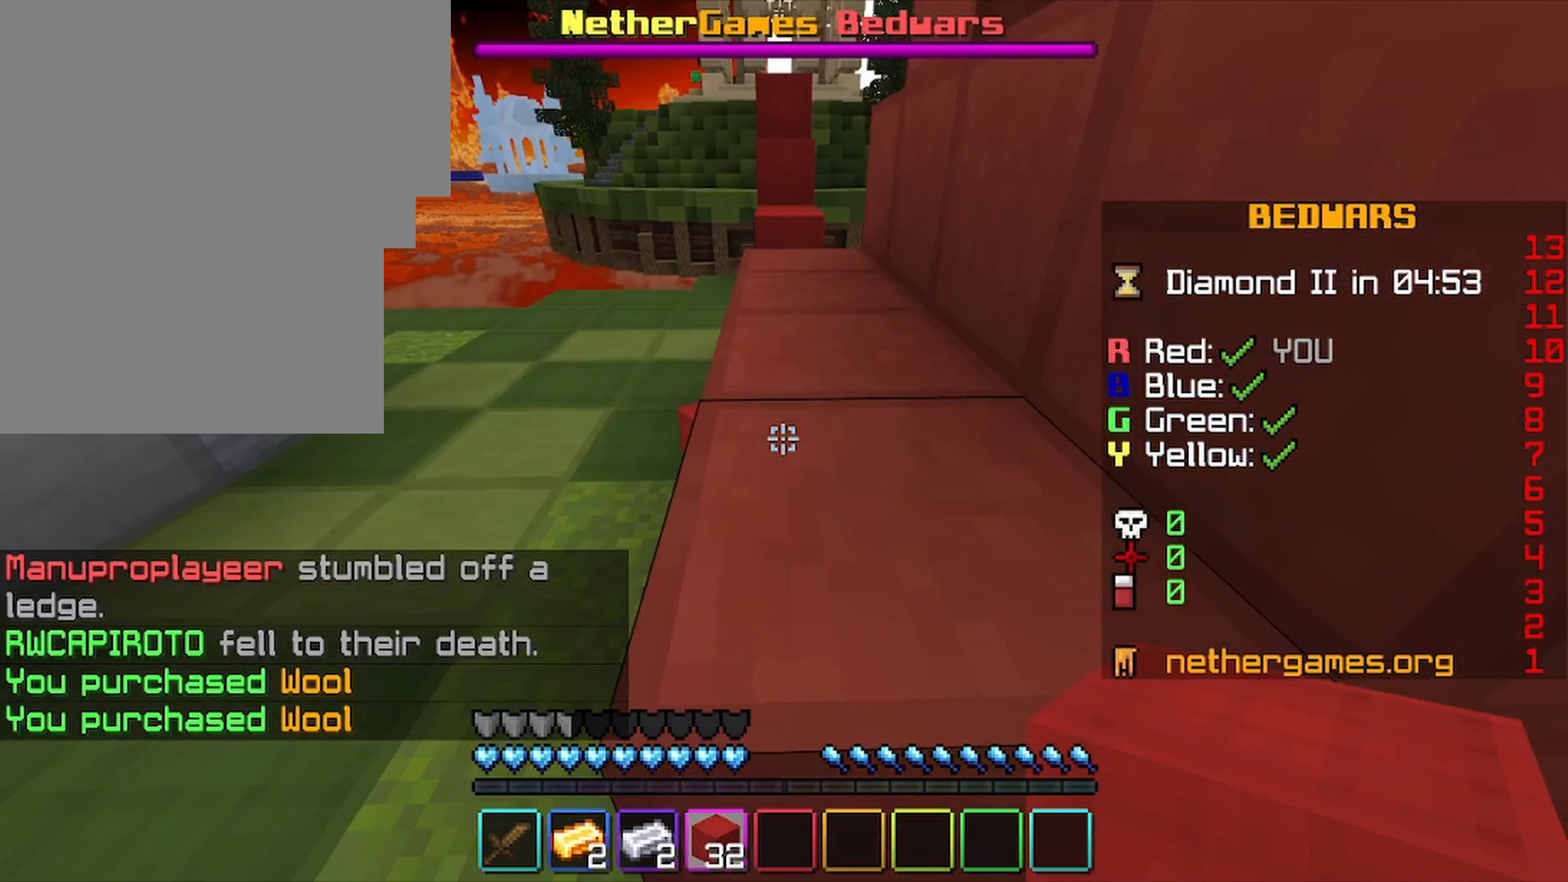
{"keys": ["w"], "mouse": [], "mouse_move": "still", "events": [[100, "space", "down"], [267, "space", "up"]]}
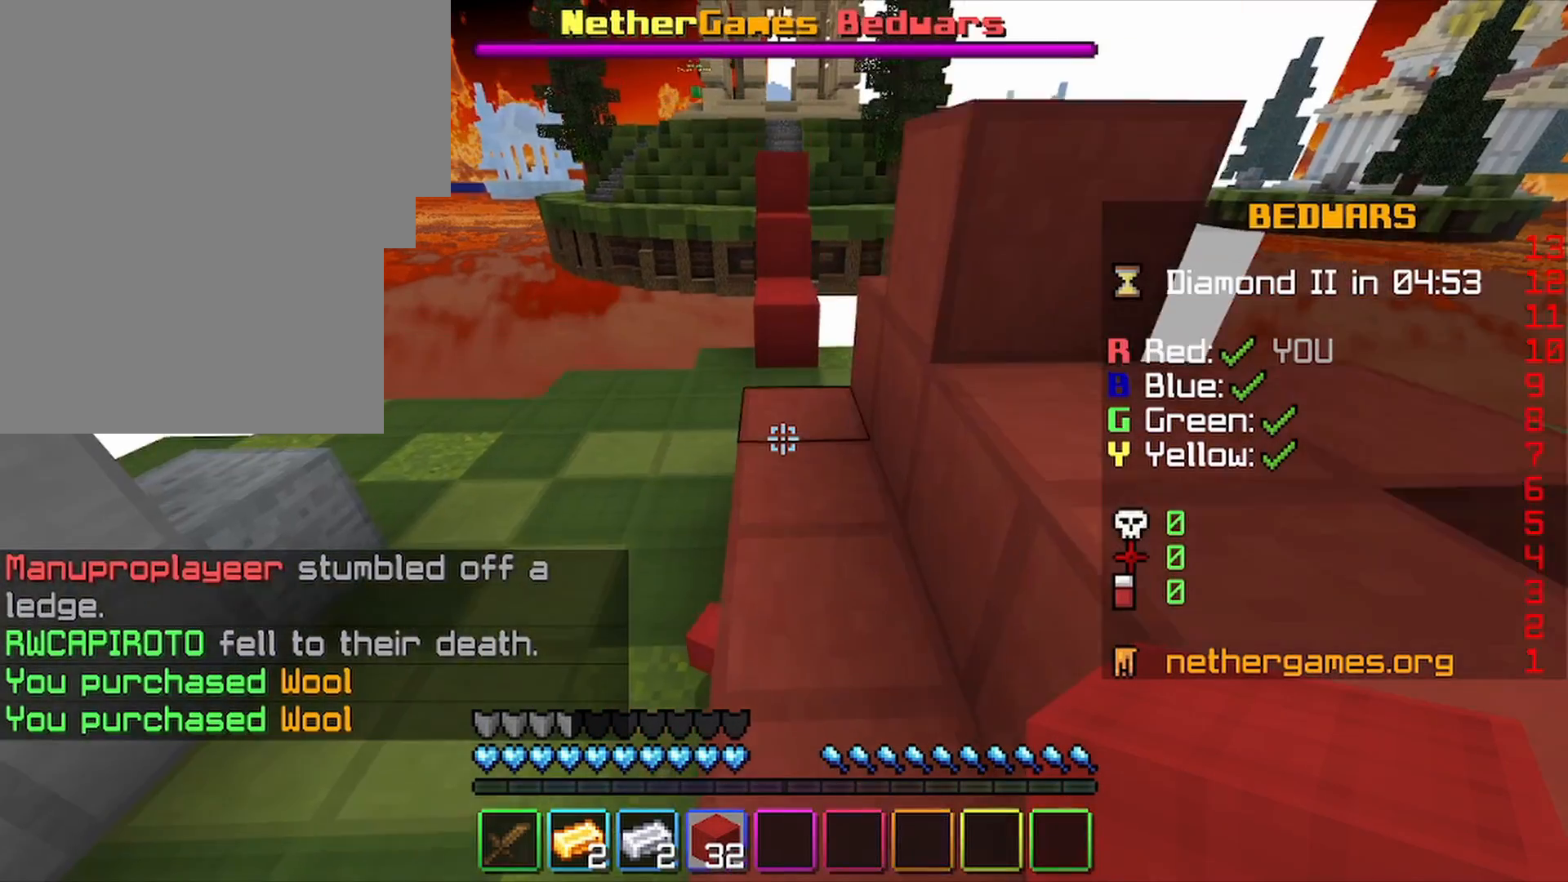
{"keys": [], "mouse": [], "mouse_move": "still", "events": [[33, "w", "up"], [167, "w", "down"], [267, "w", "up"]]}
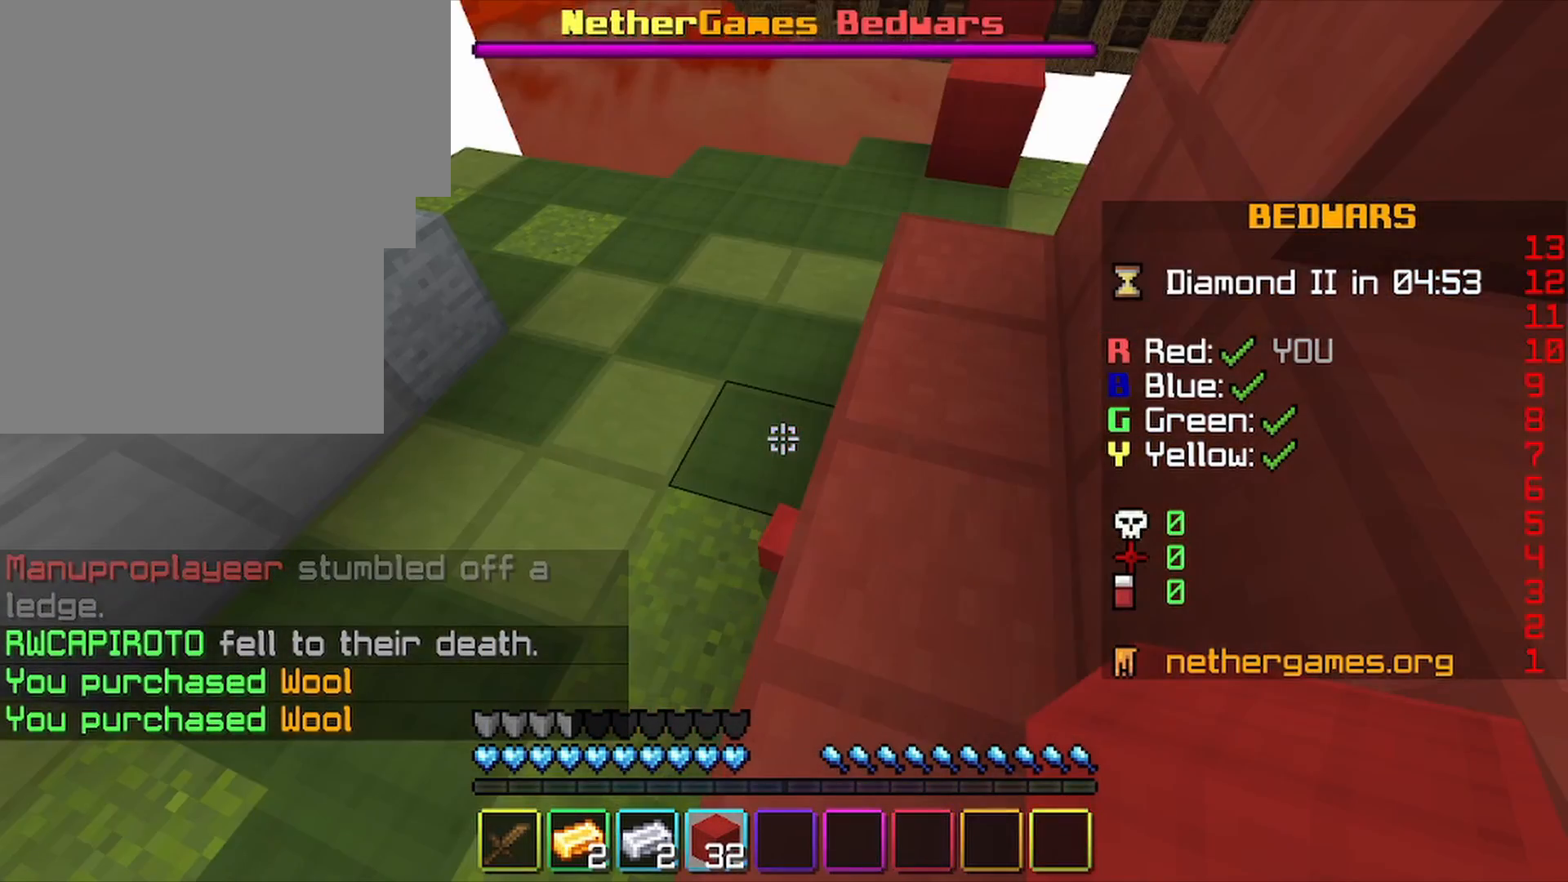
{"keys": ["w"], "mouse": [], "mouse_move": "still", "events": [[233, "w", "down"]]}
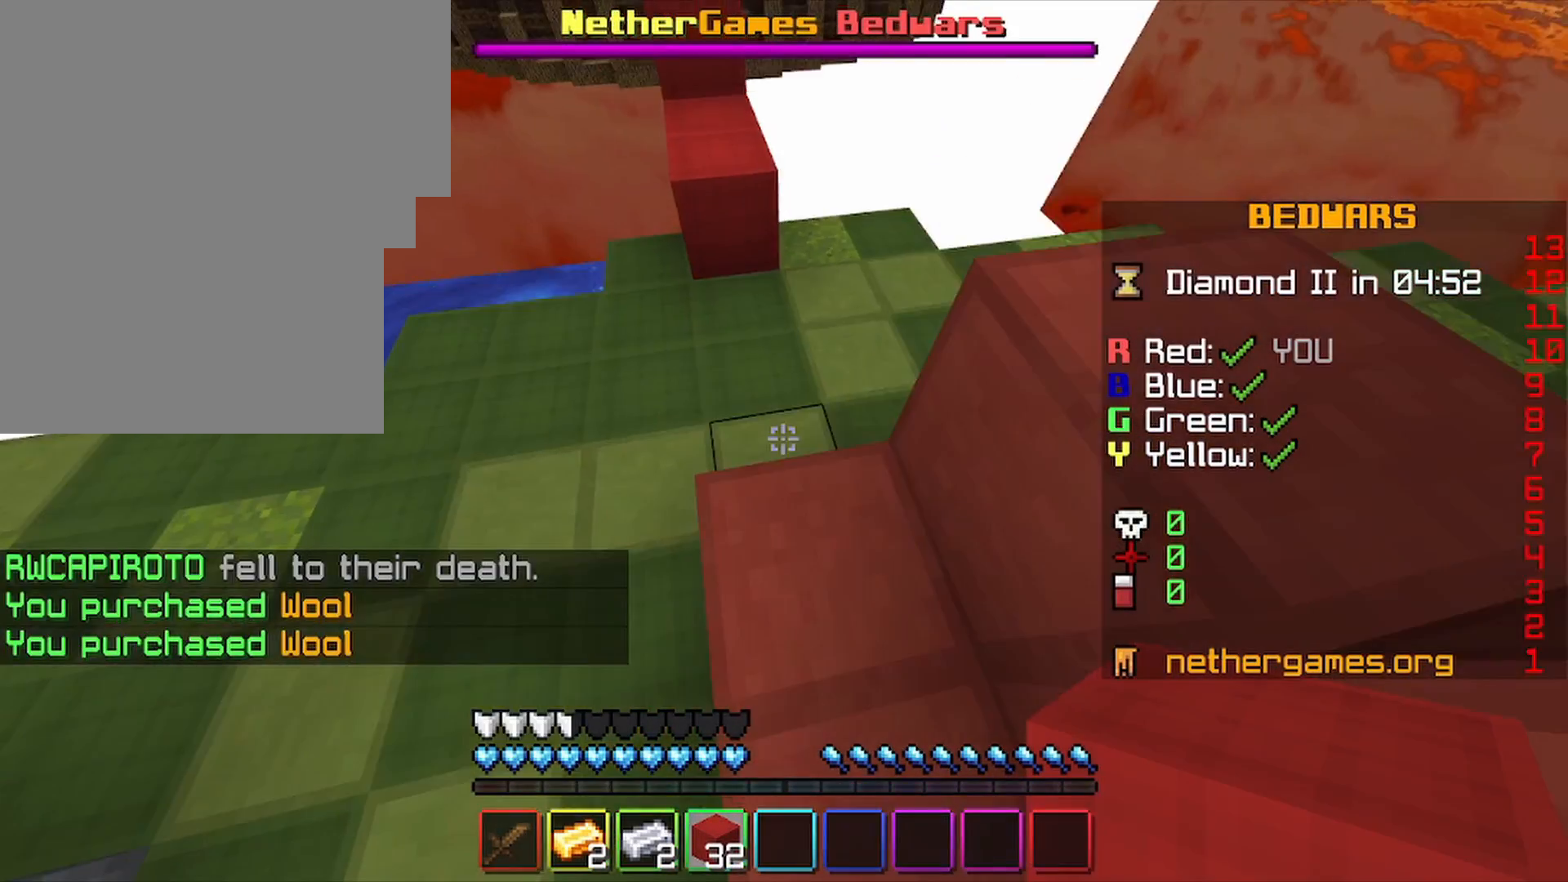
{"keys": ["w"], "mouse": [], "mouse_move": "still", "events": [[333, "space", "down"], [433, "space", "up"]]}
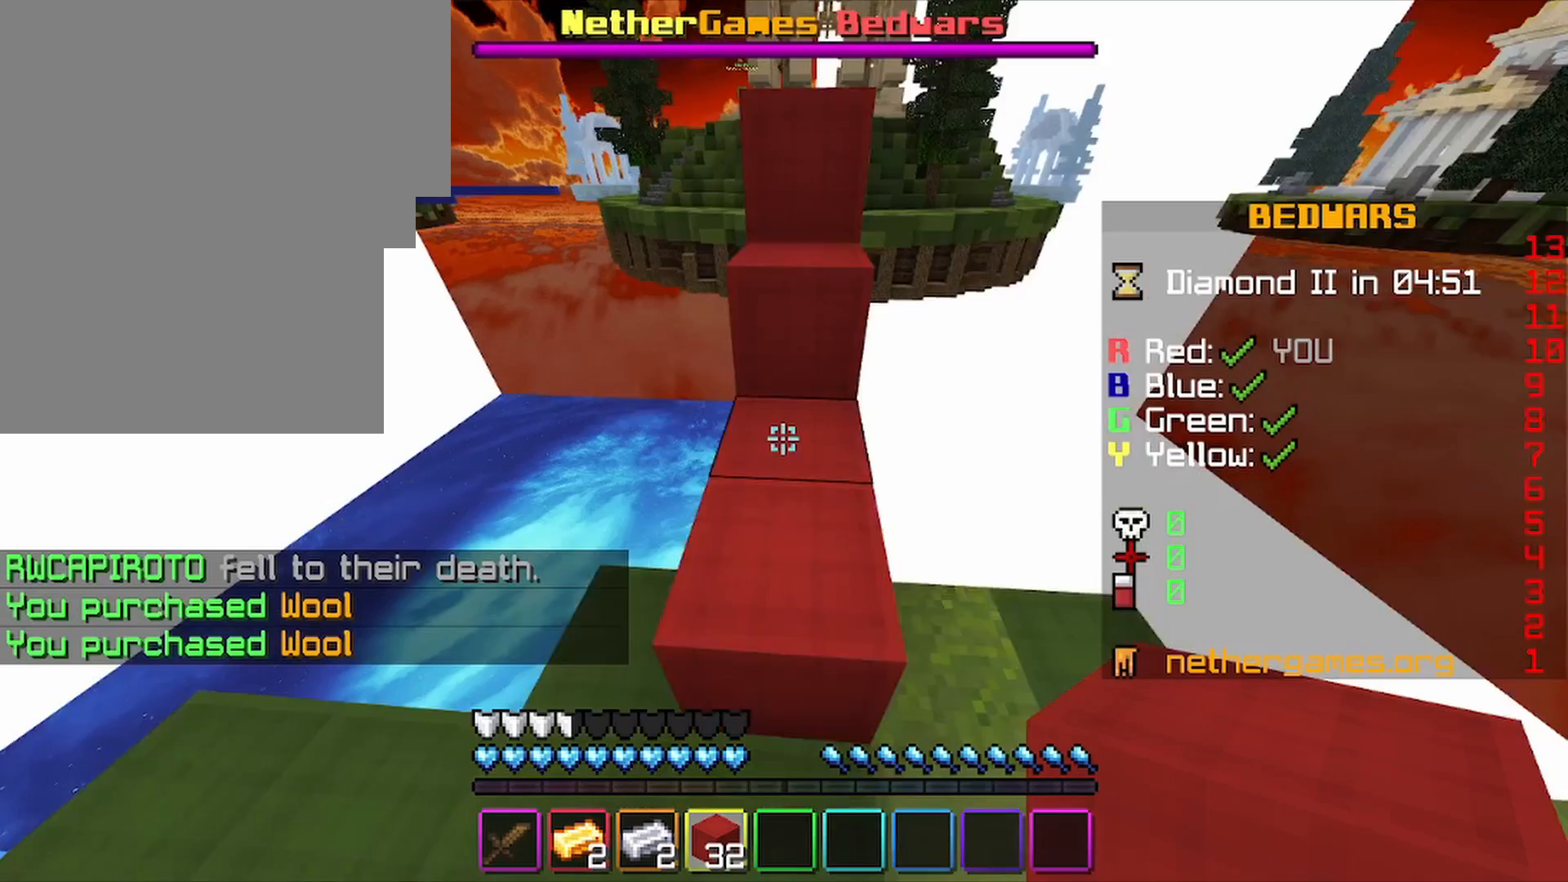
{"keys": ["w"], "mouse": [], "mouse_move": "still", "events": []}
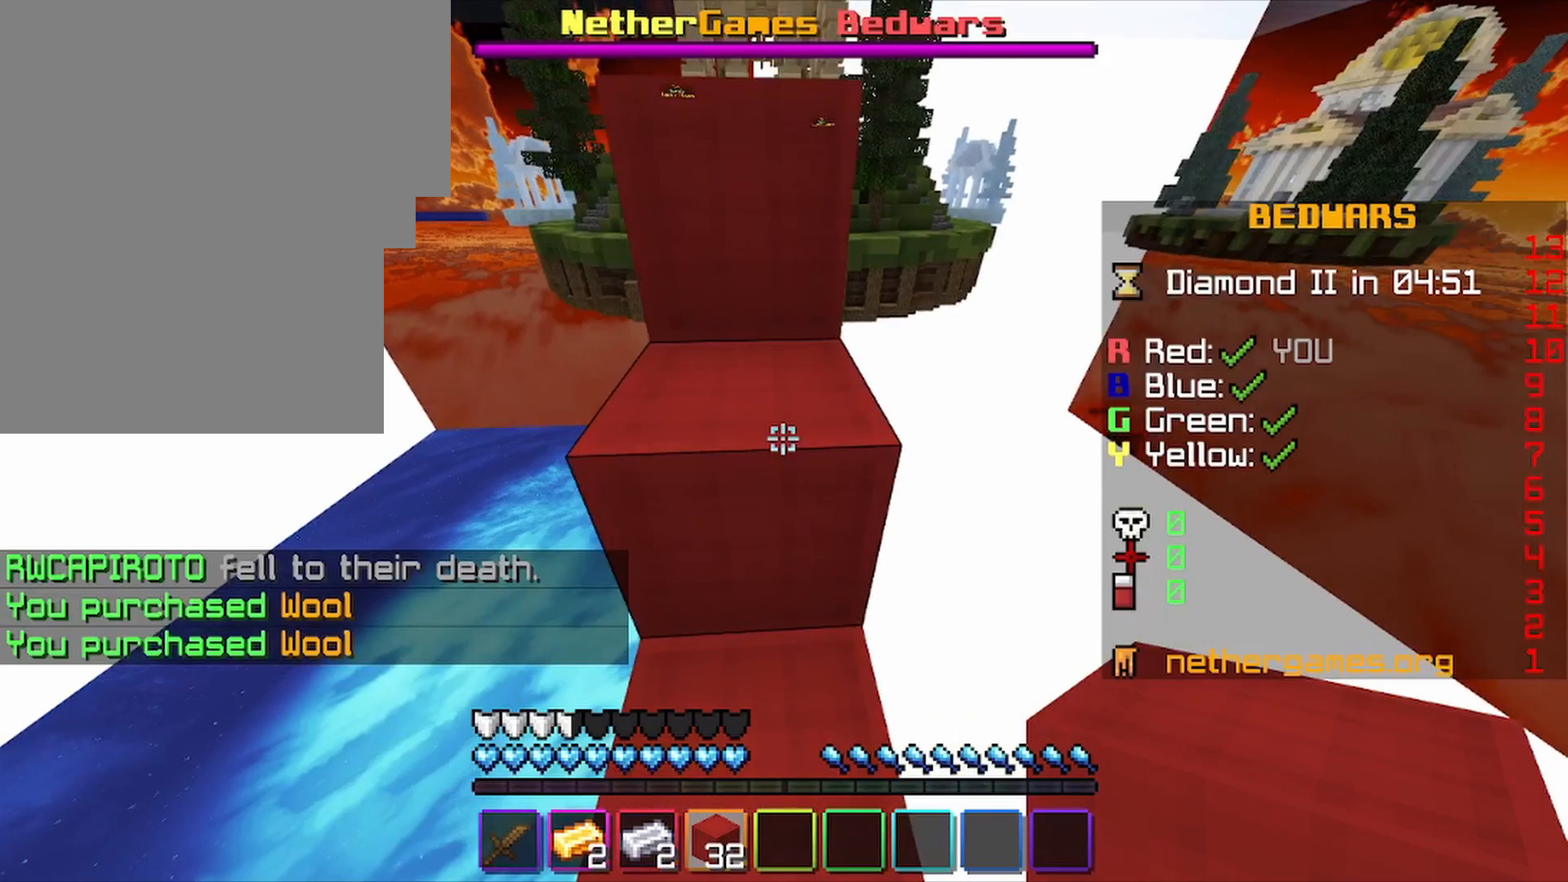
{"keys": ["w"], "mouse": [], "mouse_move": "still", "events": [[267, "space", "down"], [400, "space", "up"]]}
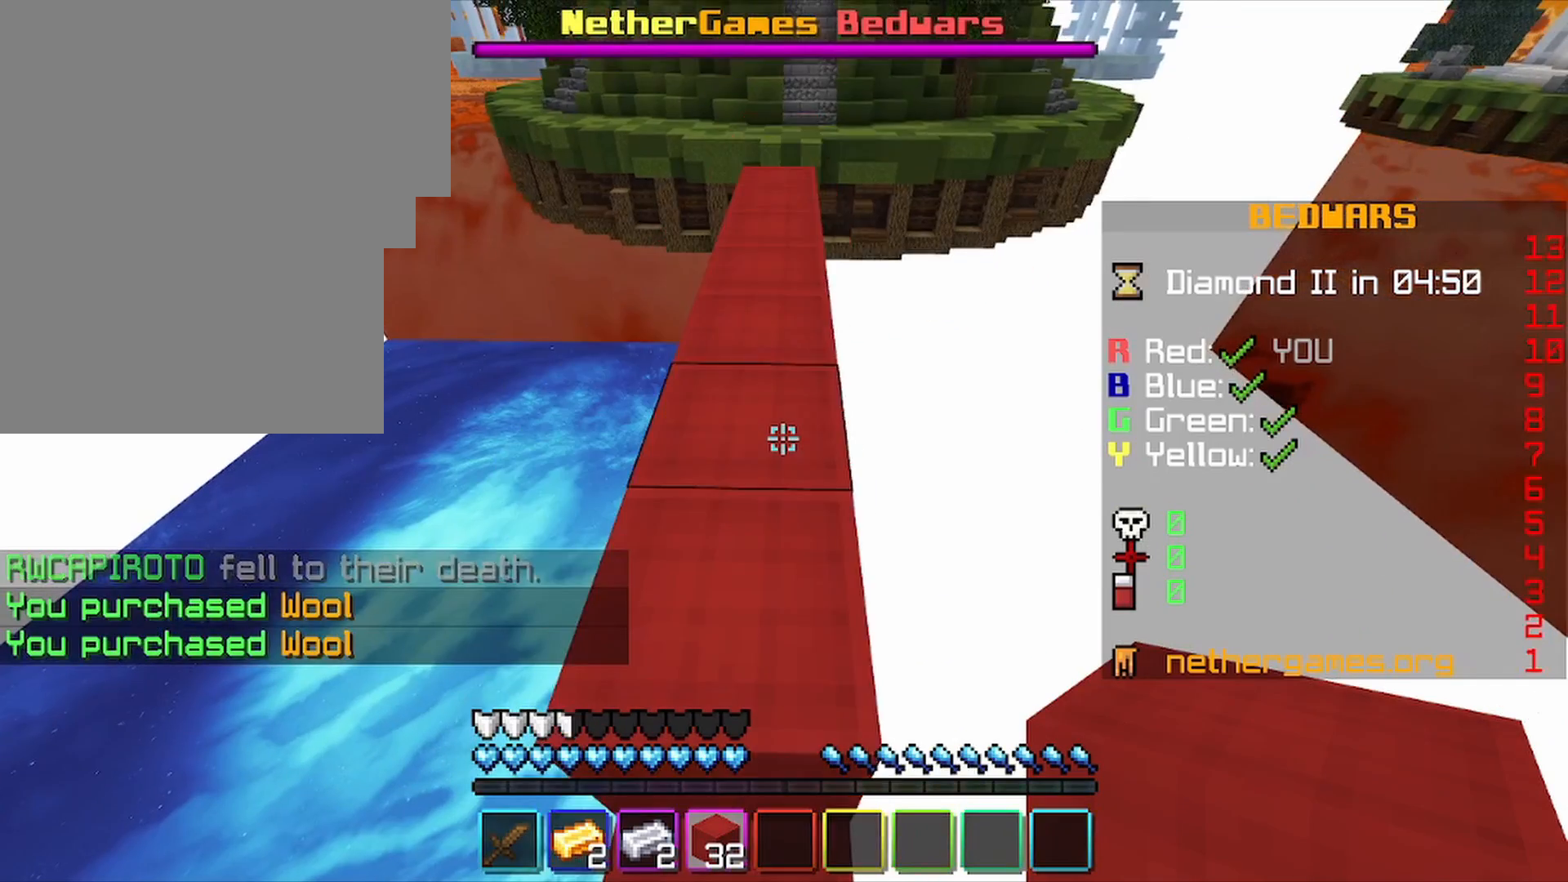
{"keys": ["w"], "mouse": [], "mouse_move": "still", "events": [[133, "w", "up"], [200, "w", "down"], [300, "w", "up"], [400, "w", "down"]]}
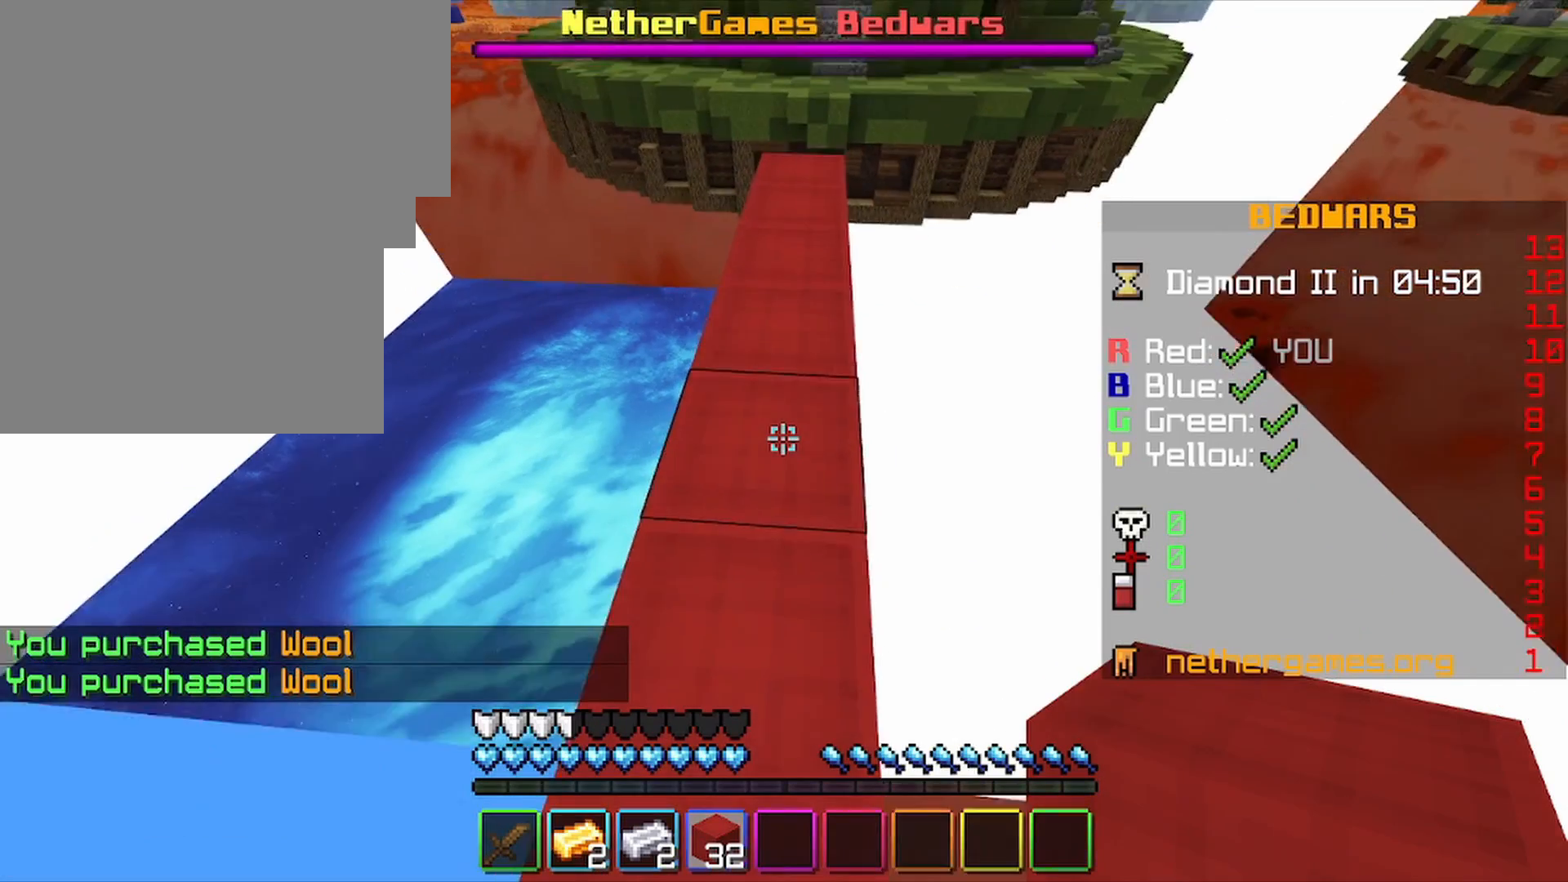
{"keys": ["w"], "mouse": [], "mouse_move": "still", "events": []}
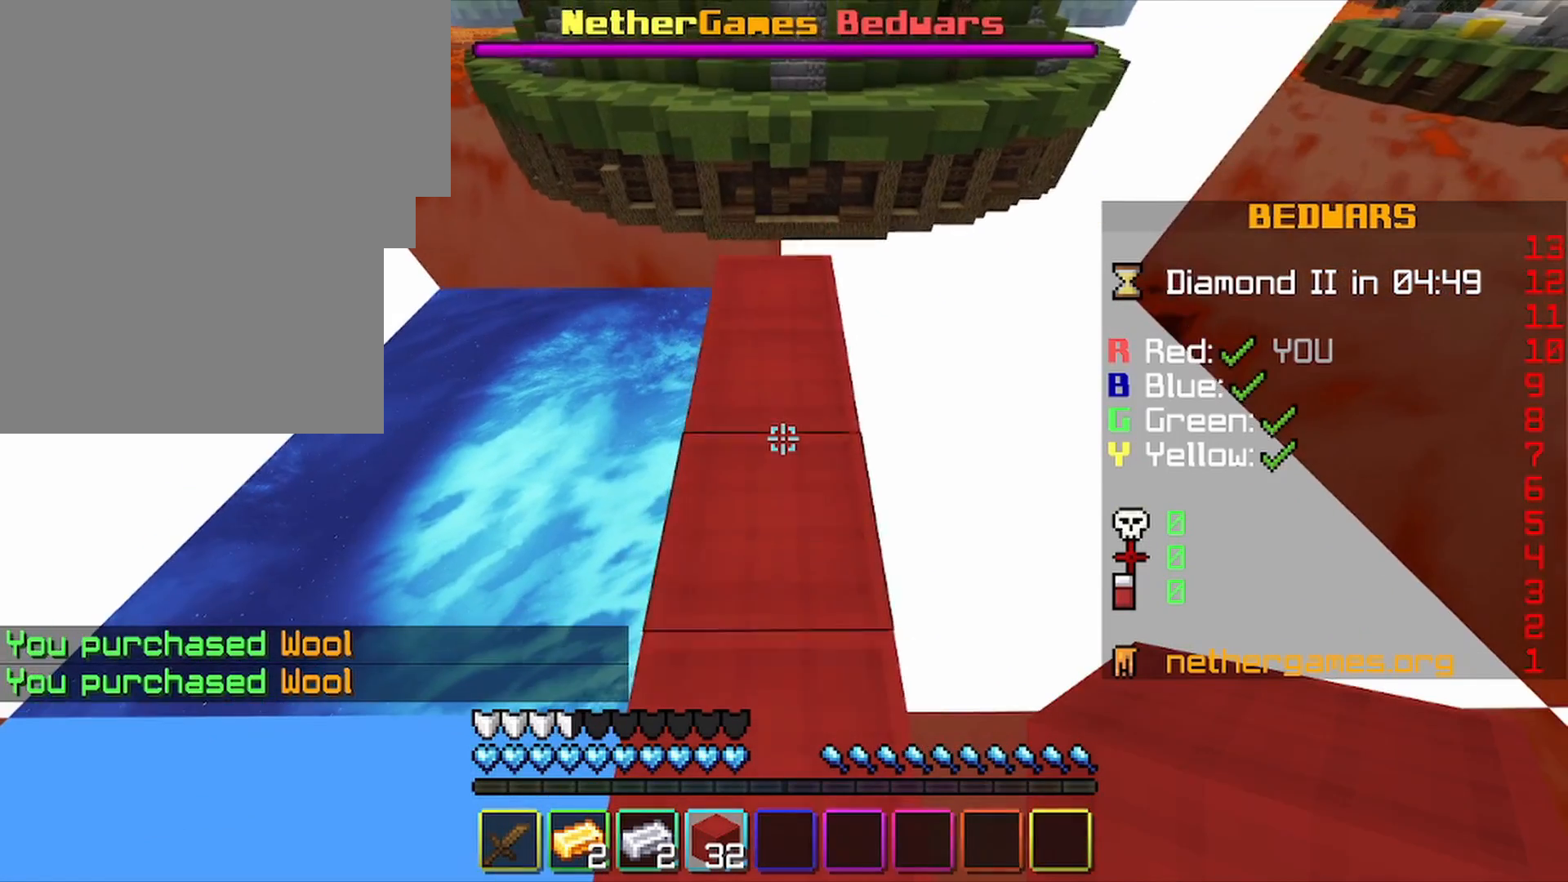
{"keys": [], "mouse": [], "mouse_move": "still", "events": [[433, "w", "up"]]}
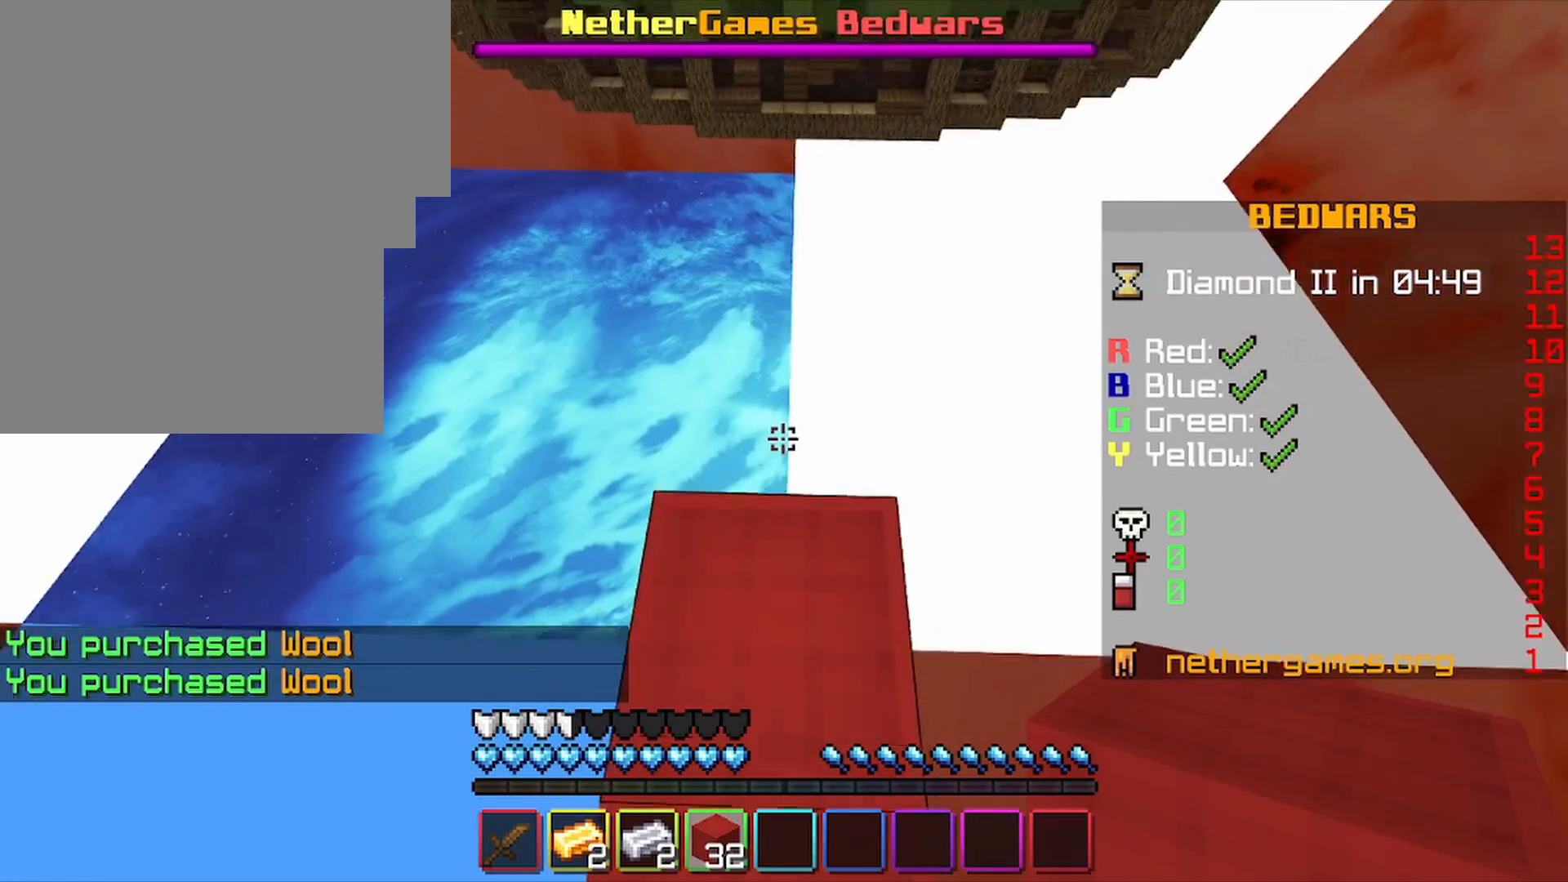
{"keys": ["w"], "mouse": [], "mouse_move": "still", "events": [[67, "mouse_right", "down"], [200, "mouse_right", "up"], [333, "w", "down"]]}
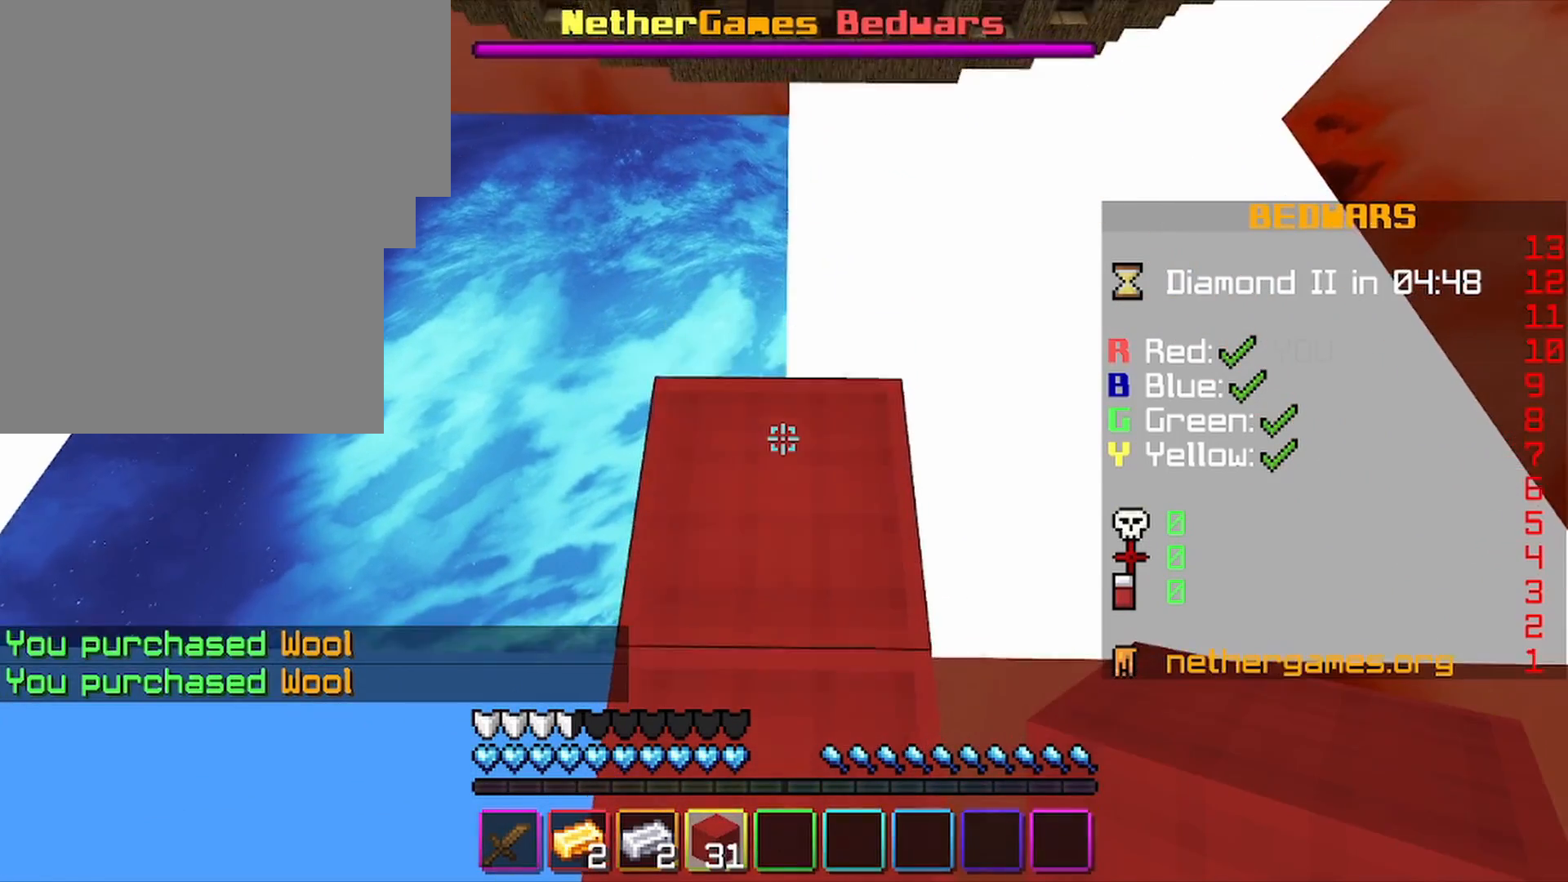
{"keys": ["w"], "mouse": [], "mouse_move": "still", "events": [[133, "w", "up"], [233, "mouse_right", "down"], [500, "mouse_right", "up"], [500, "w", "down"]]}
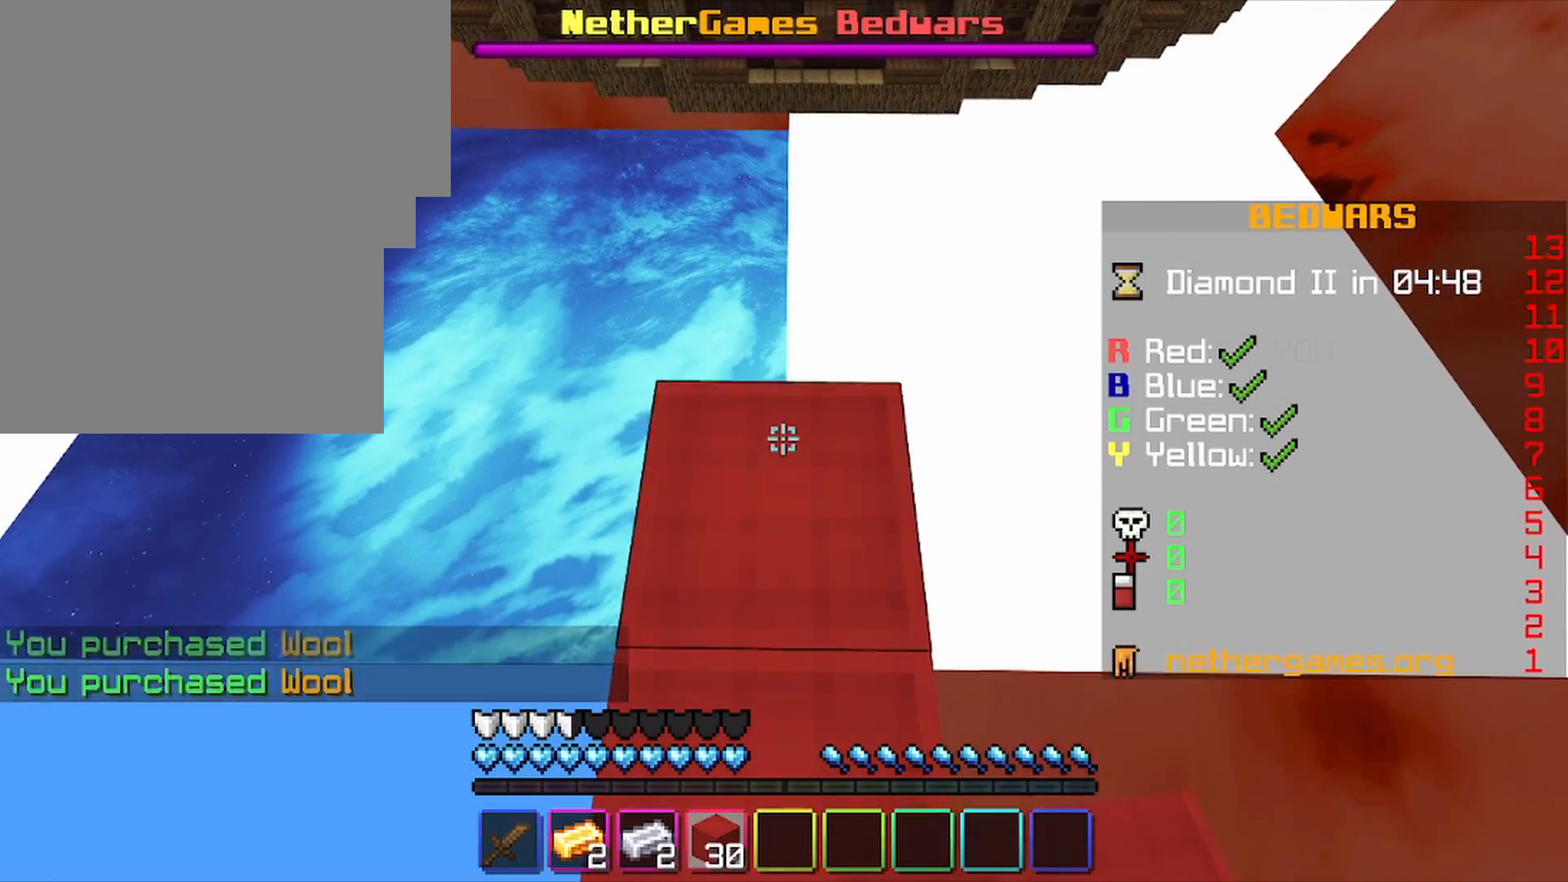
{"keys": [], "mouse": [], "mouse_move": "still", "events": [[200, "w", "up"], [267, "mouse_right", "down"], [400, "mouse_right", "up"]]}
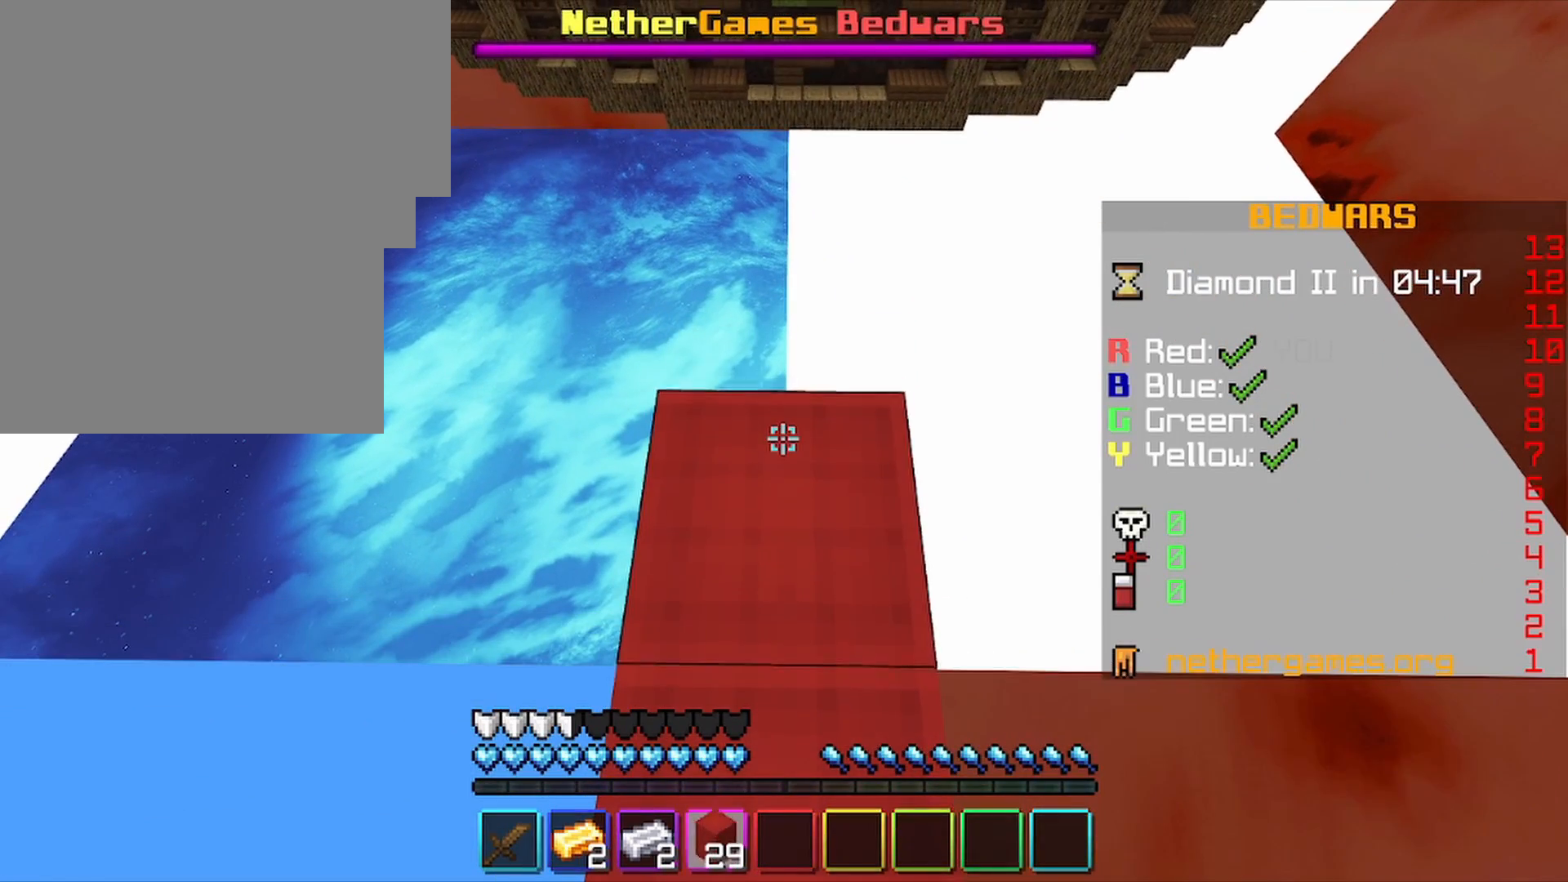
{"keys": [], "mouse": ["right"], "mouse_move": "still", "events": [[67, "mouse_right", "down"], [367, "mouse_right", "up"], [367, "w", "down"], [433, "mouse_right", "down"], [433, "w", "up"]]}
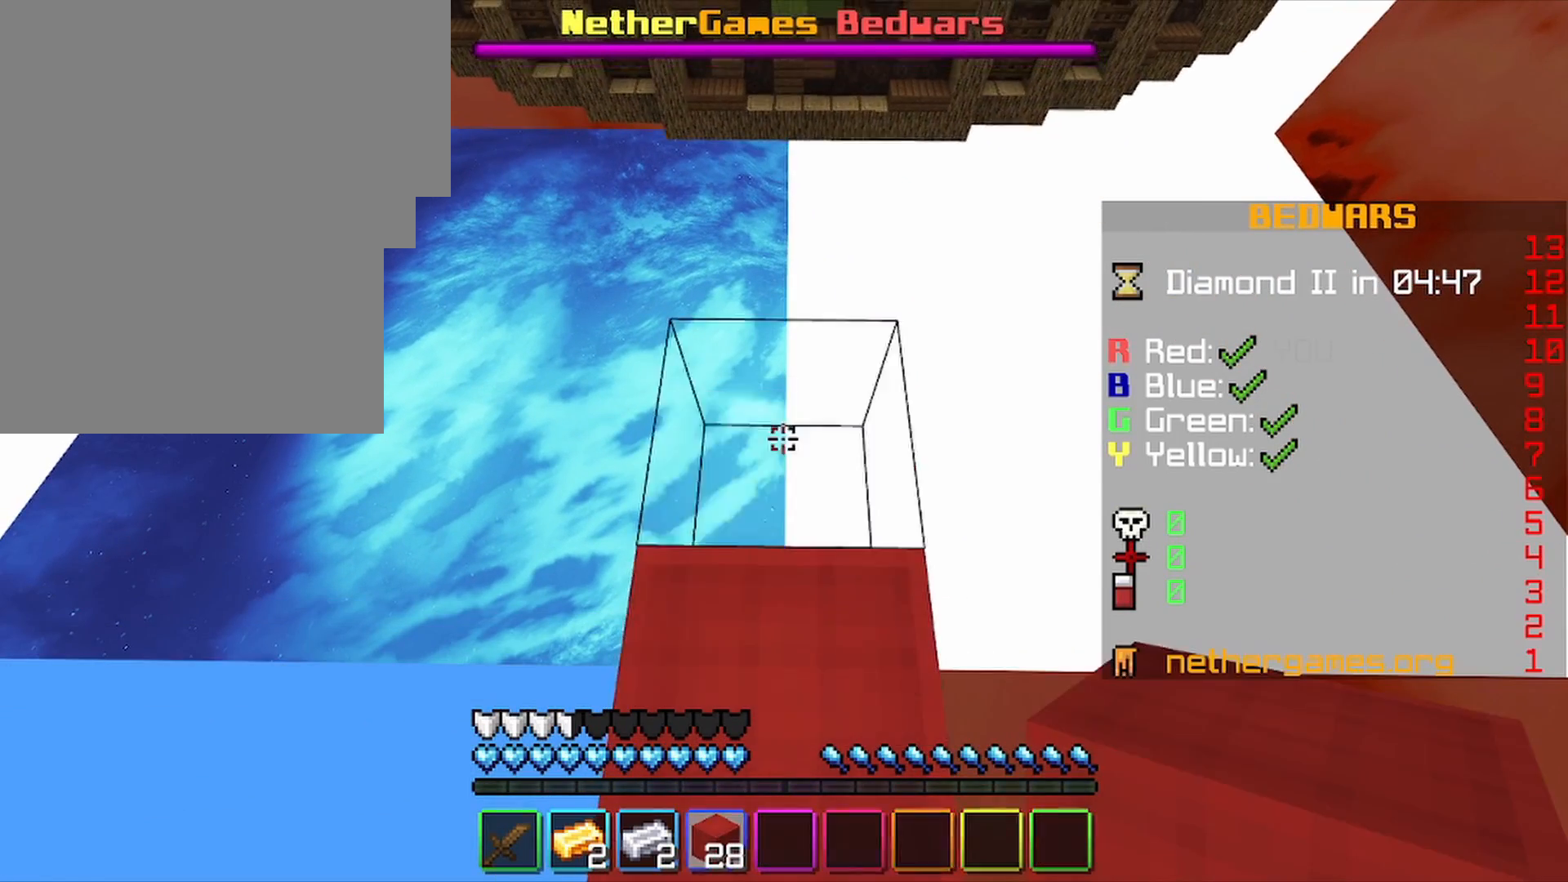
{"keys": ["w"], "mouse": [], "mouse_move": "still", "events": [[67, "mouse_right", "up"], [233, "mouse_right", "down"], [333, "mouse_right", "up"], [467, "w", "down"]]}
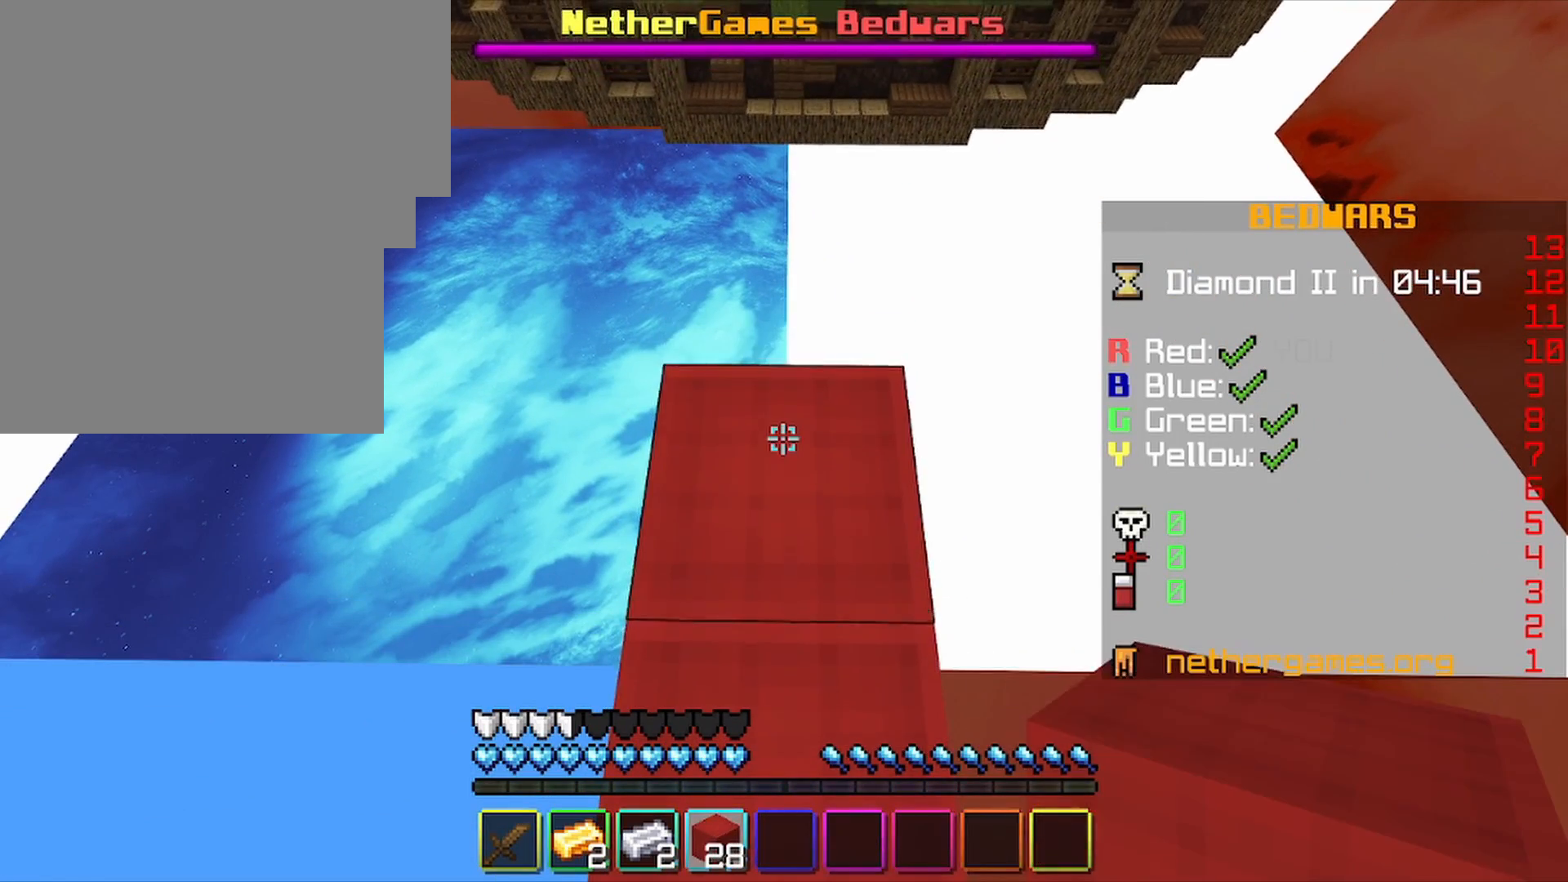
{"keys": [], "mouse": [], "mouse_move": "still", "events": [[133, "w", "up"], [300, "mouse_right", "down"], [433, "mouse_right", "up"]]}